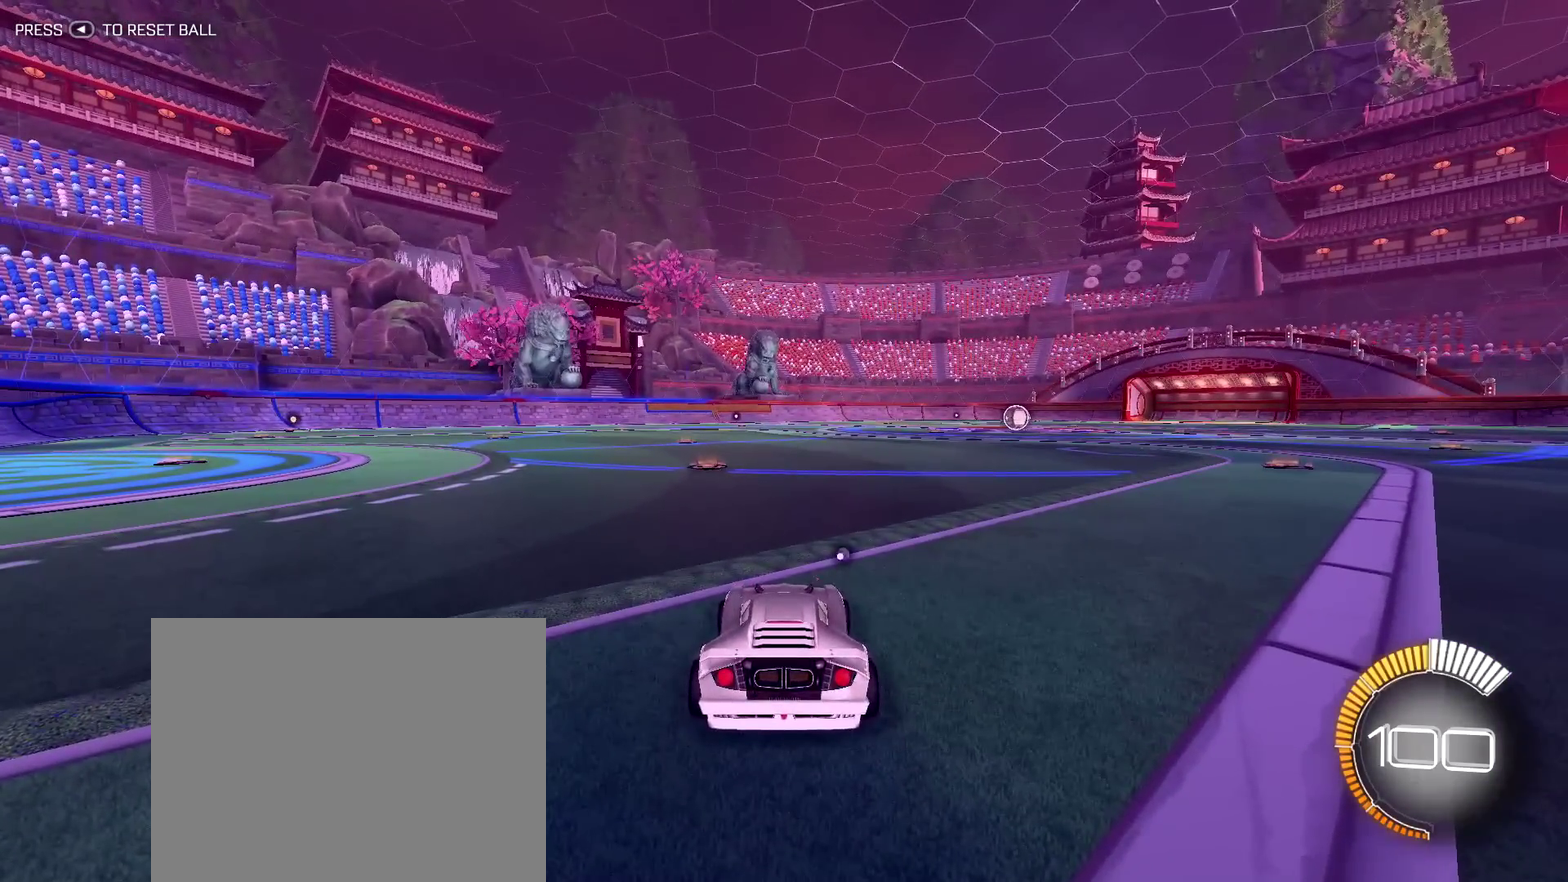
Gameplay with a controller (PlayStation layout); each line is a JSON object with the inputs held at the frame after it (dt_ms = milliseconds from this image to that frame). "events" lists button and stick changes between this image and that frame as [ms after this image, input, new state], when the widget could be followed in between.
{"dt_ms": 400, "buttons": [], "left_stick": "center", "right_stick": "center", "events": []}
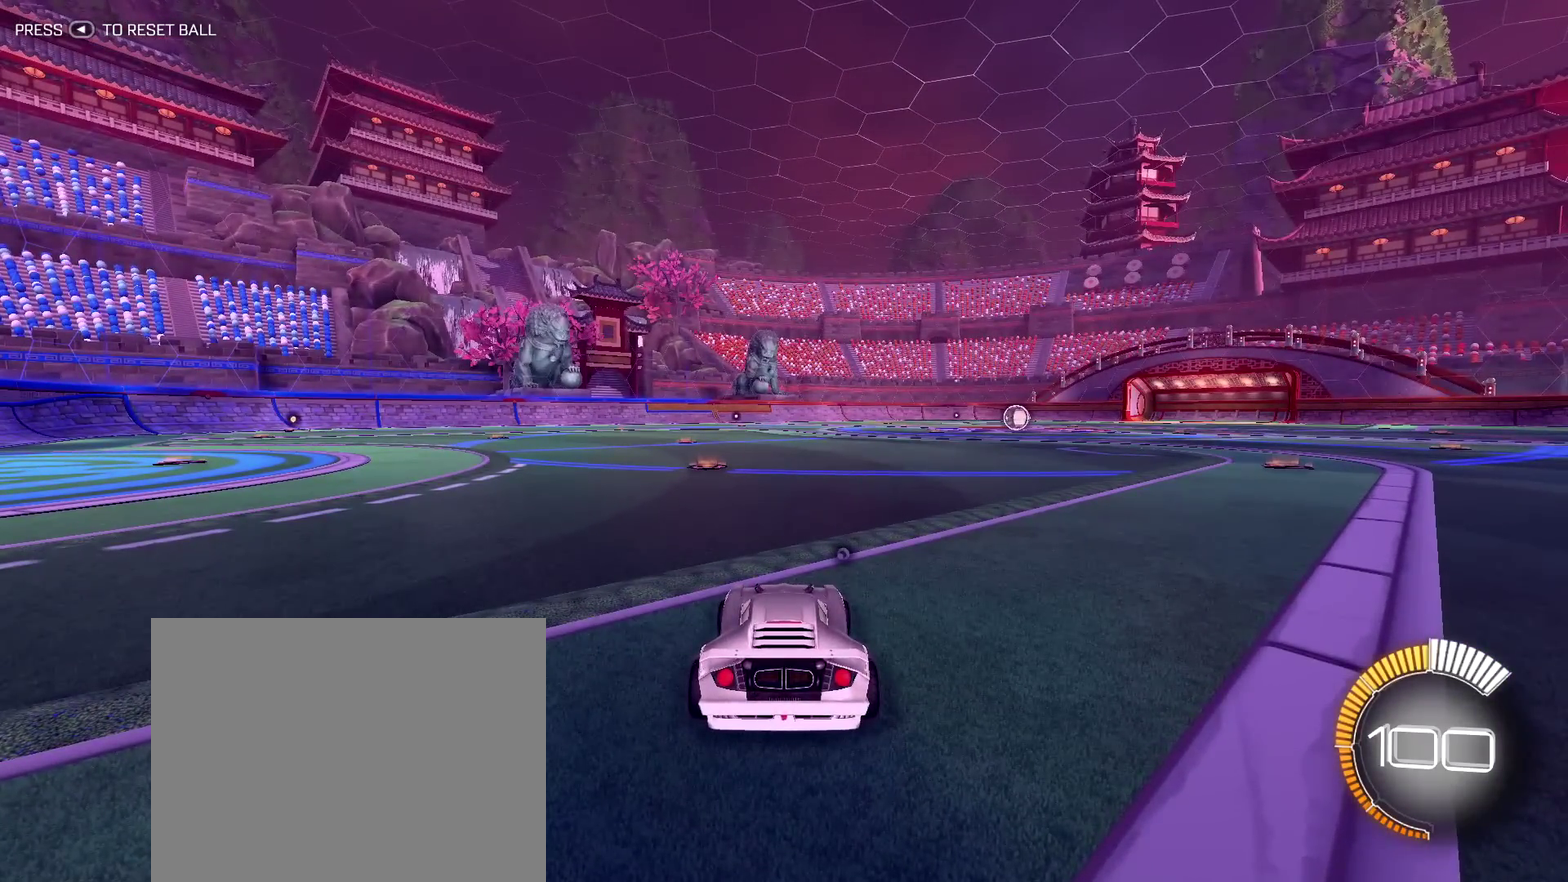
{"dt_ms": 600, "buttons": [], "left_stick": "center", "right_stick": "center", "events": []}
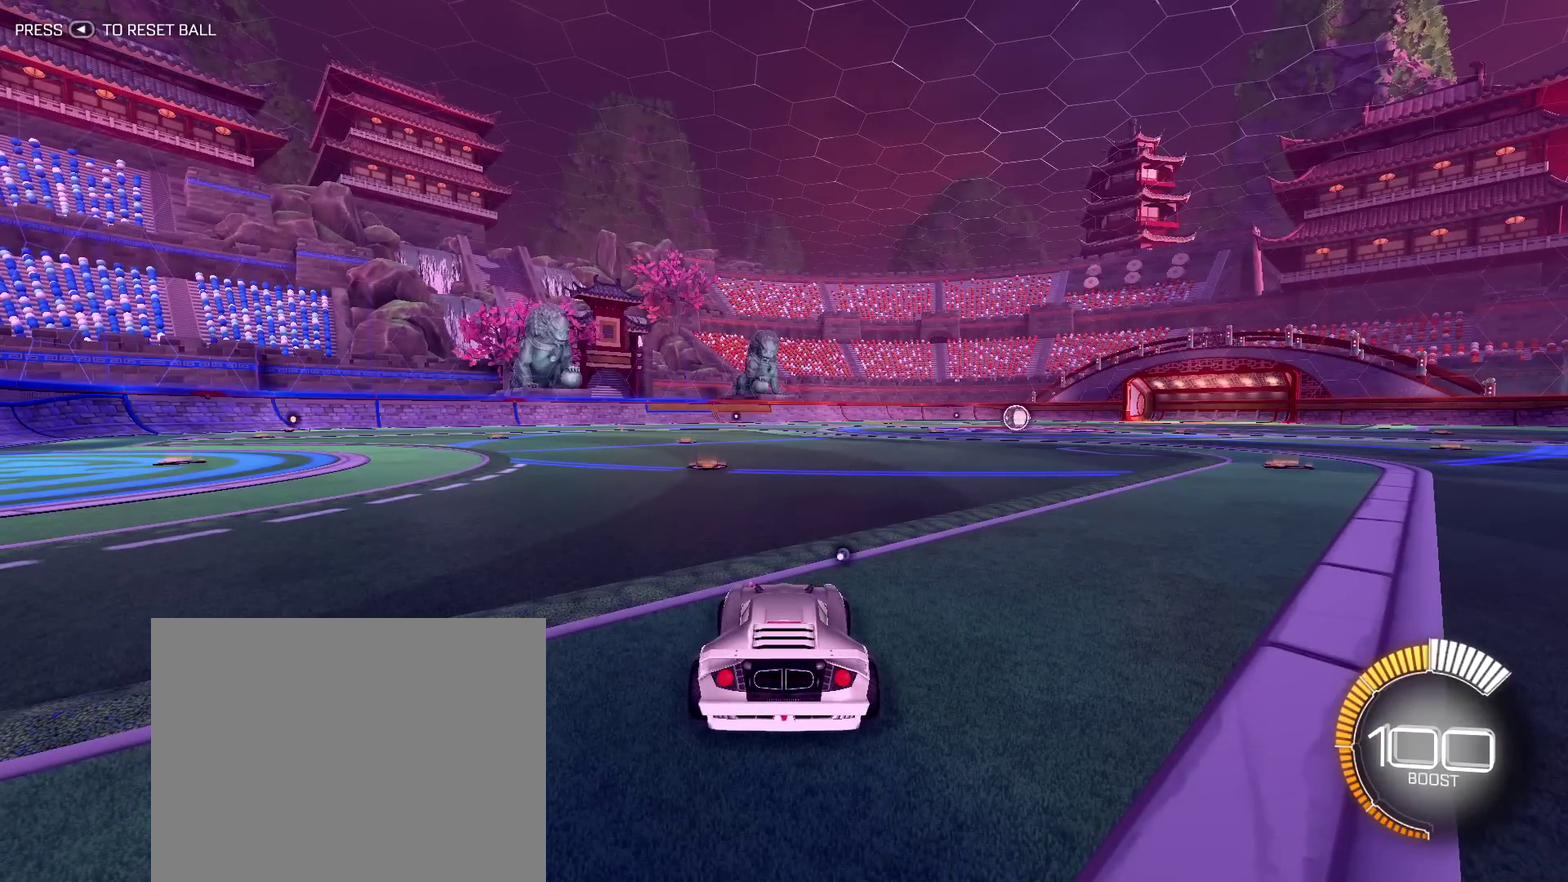
{"dt_ms": 500, "buttons": [], "left_stick": "center", "right_stick": "center", "events": []}
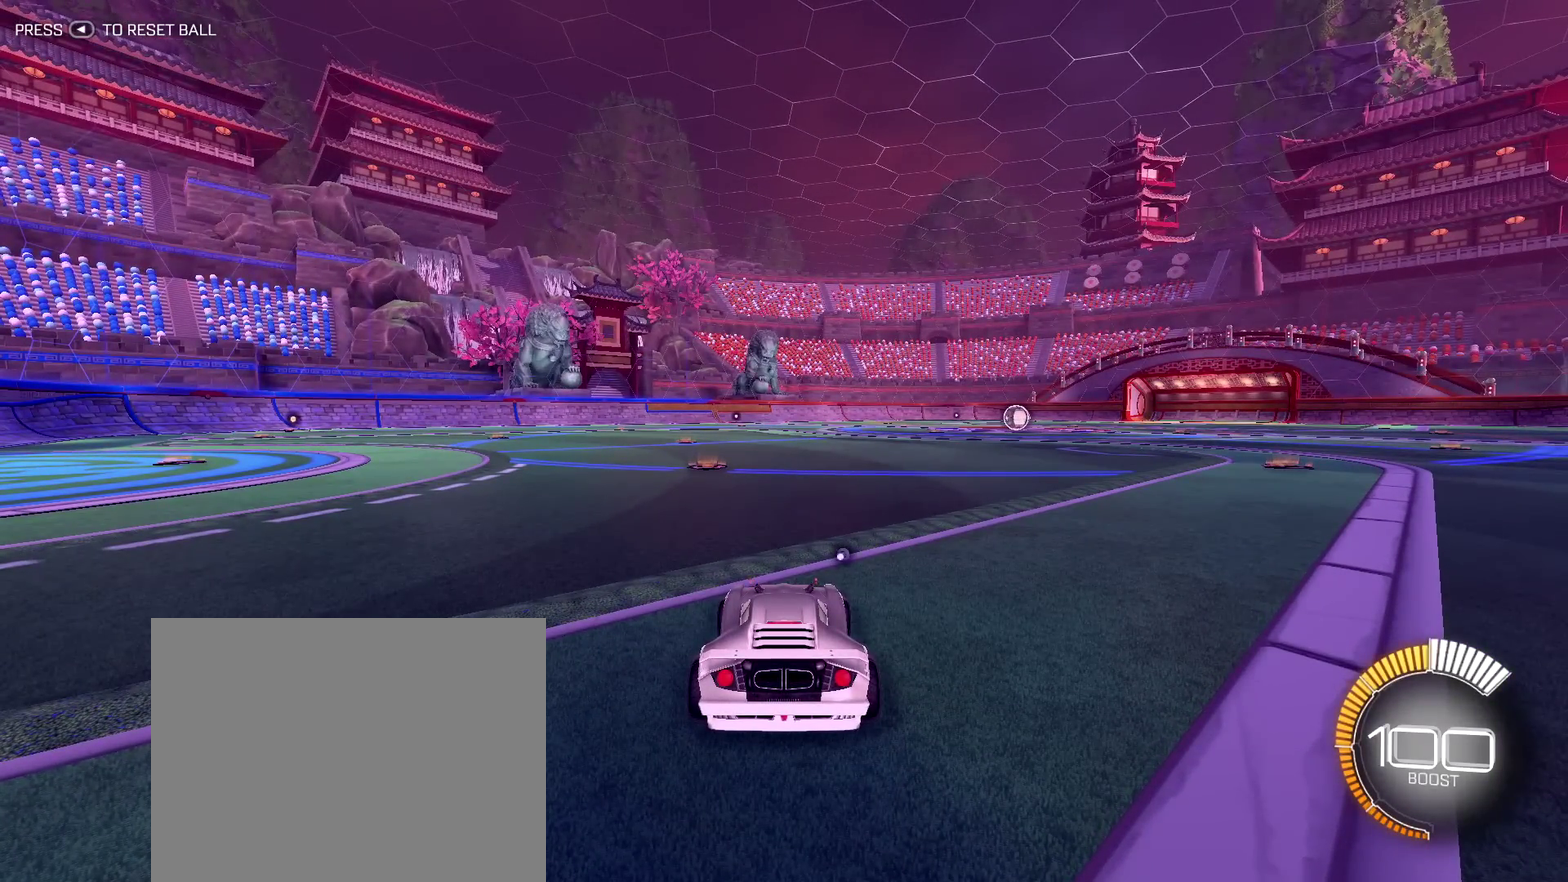
{"dt_ms": 500, "buttons": [], "left_stick": "center", "right_stick": "center", "events": []}
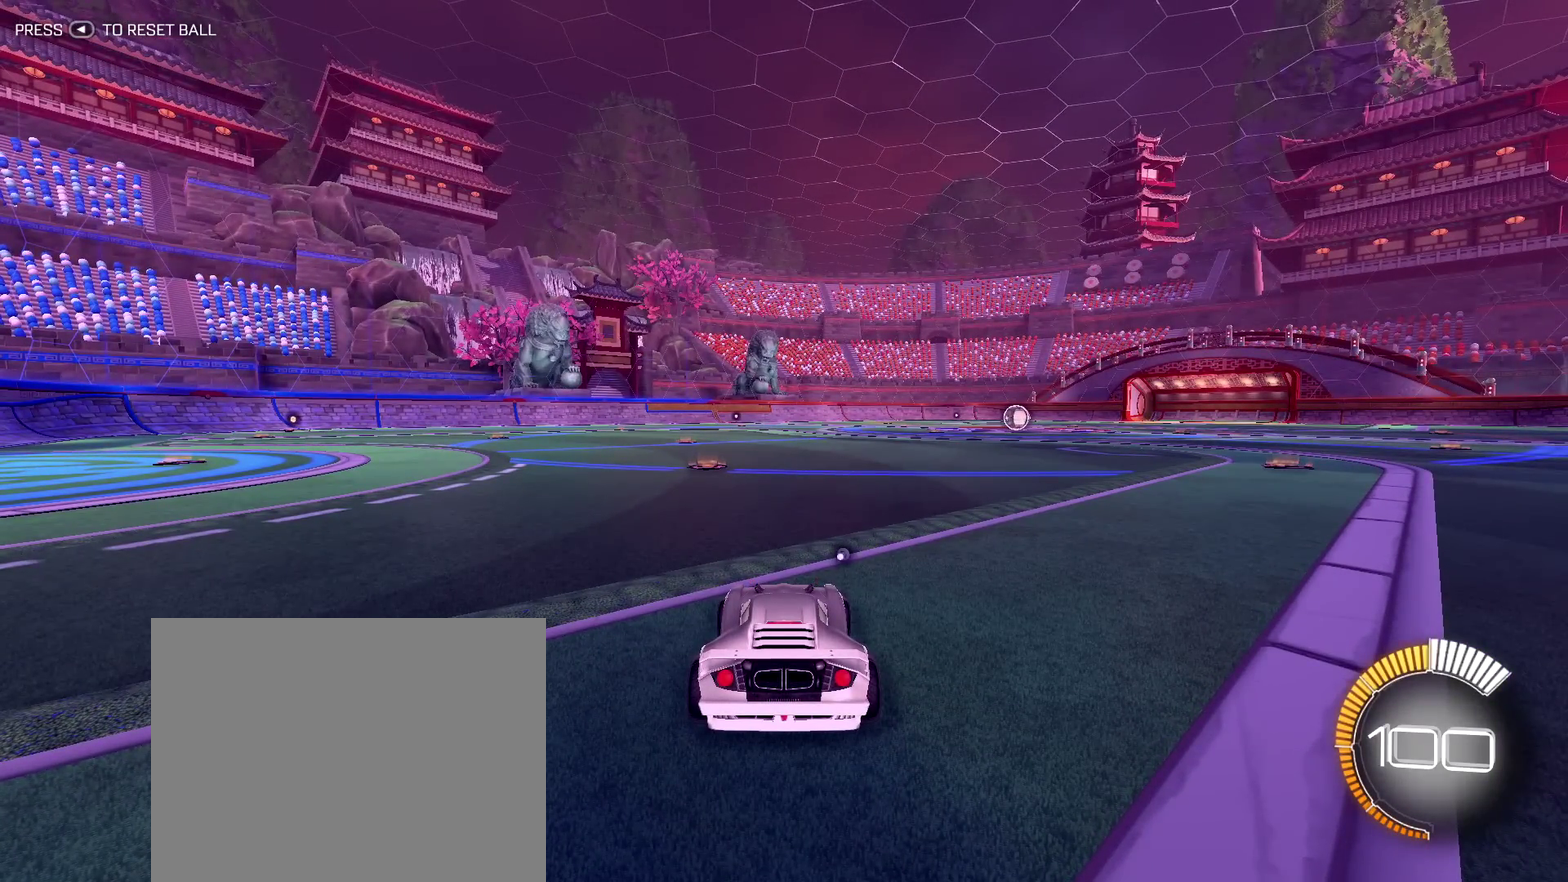
{"dt_ms": 500, "buttons": [], "left_stick": "center", "right_stick": "center", "events": []}
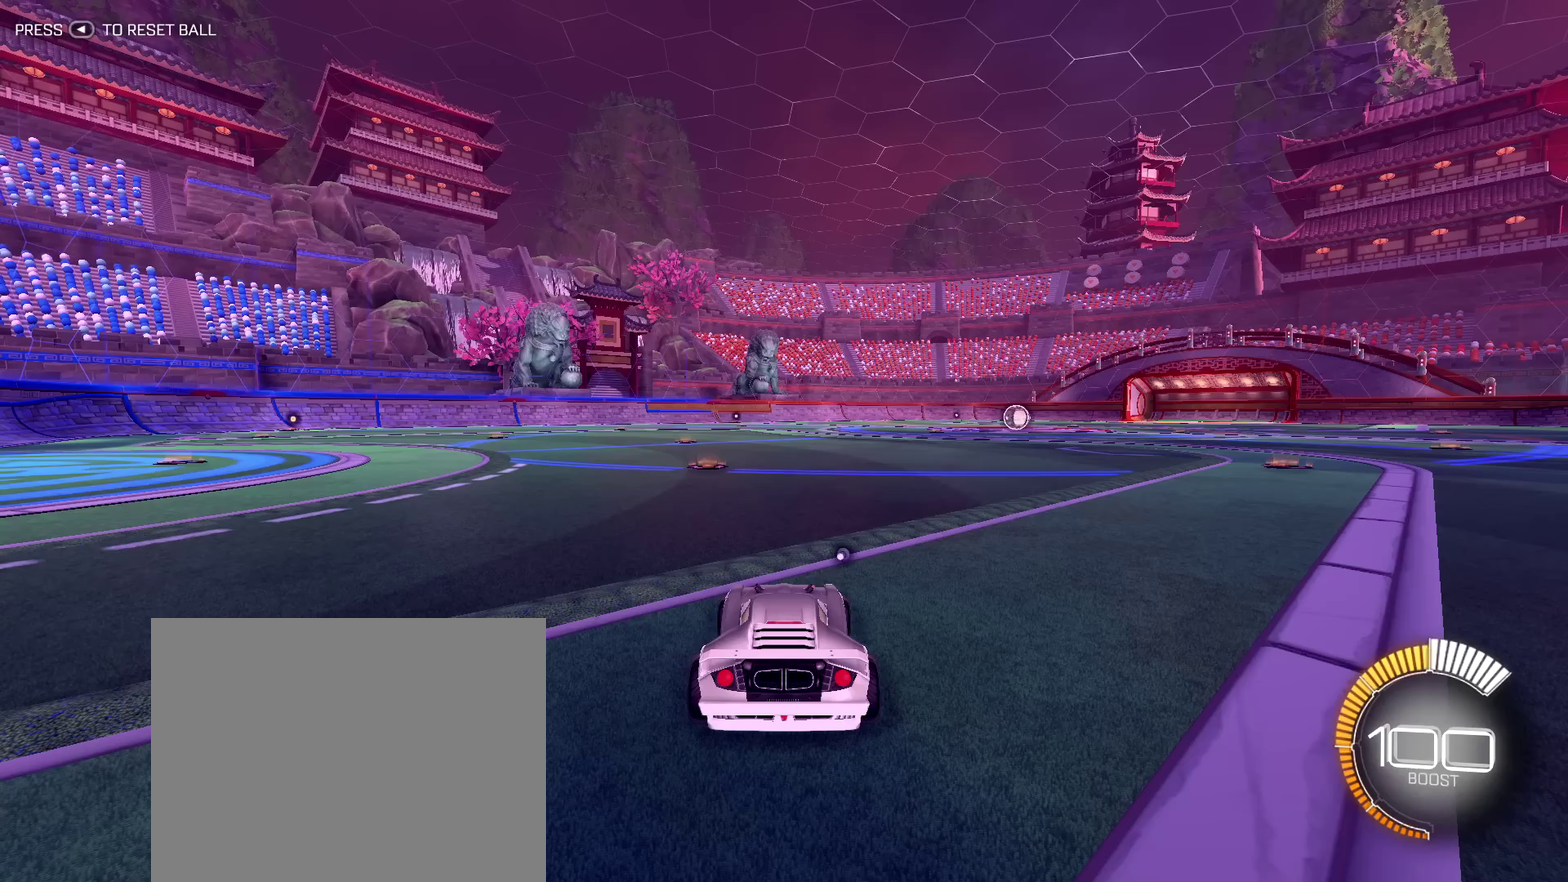
{"dt_ms": 500, "buttons": [], "left_stick": "center", "right_stick": "center", "events": []}
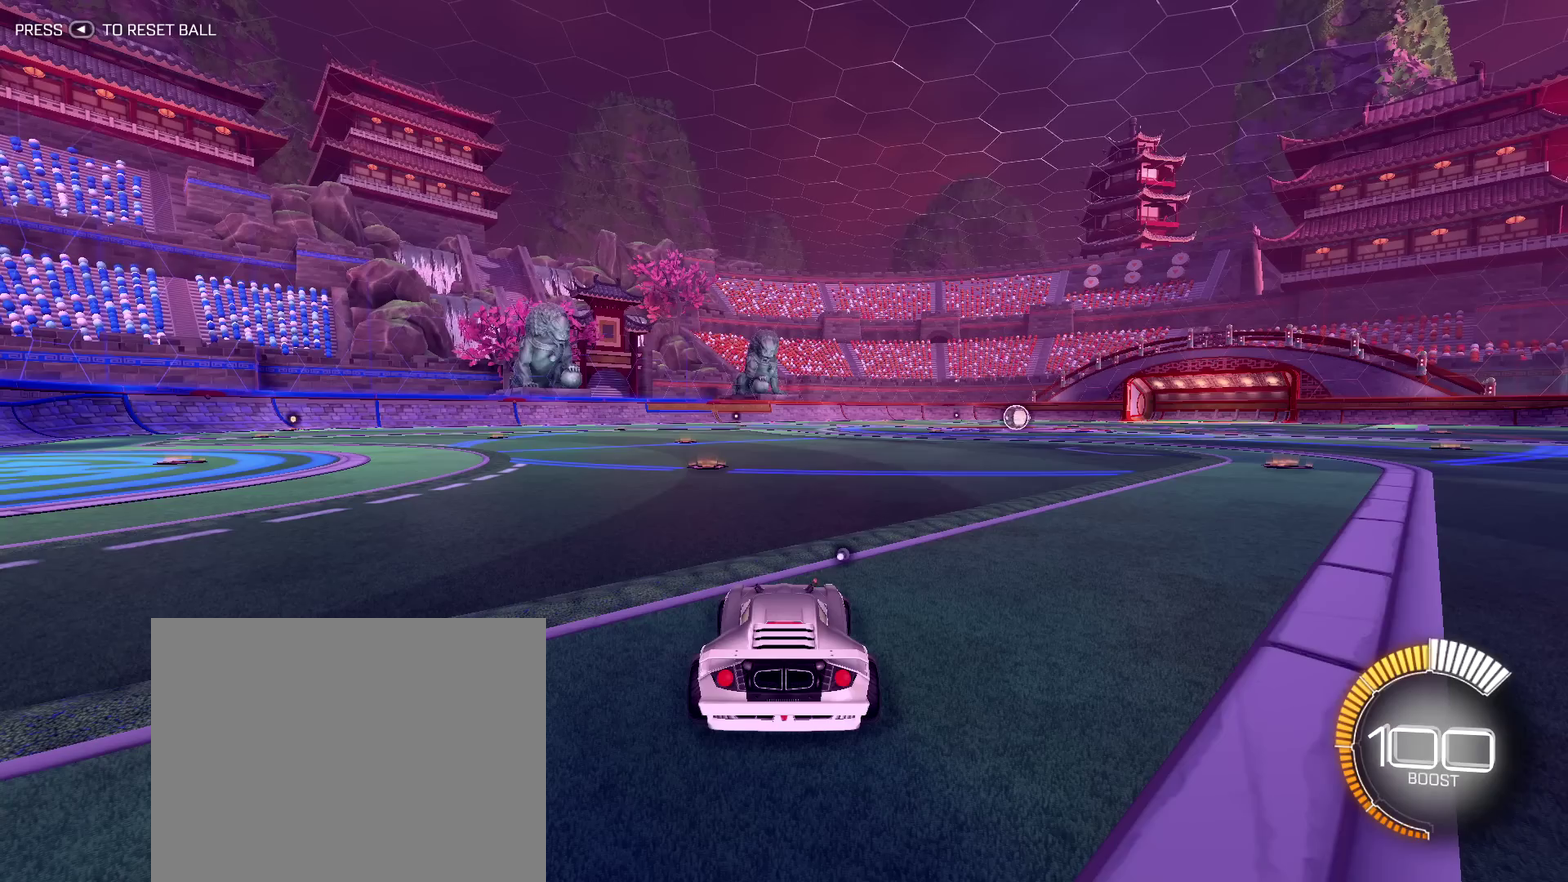
{"dt_ms": 500, "buttons": ["R2"], "left_stick": "center", "right_stick": "center", "events": [[483, "R2", "down"]]}
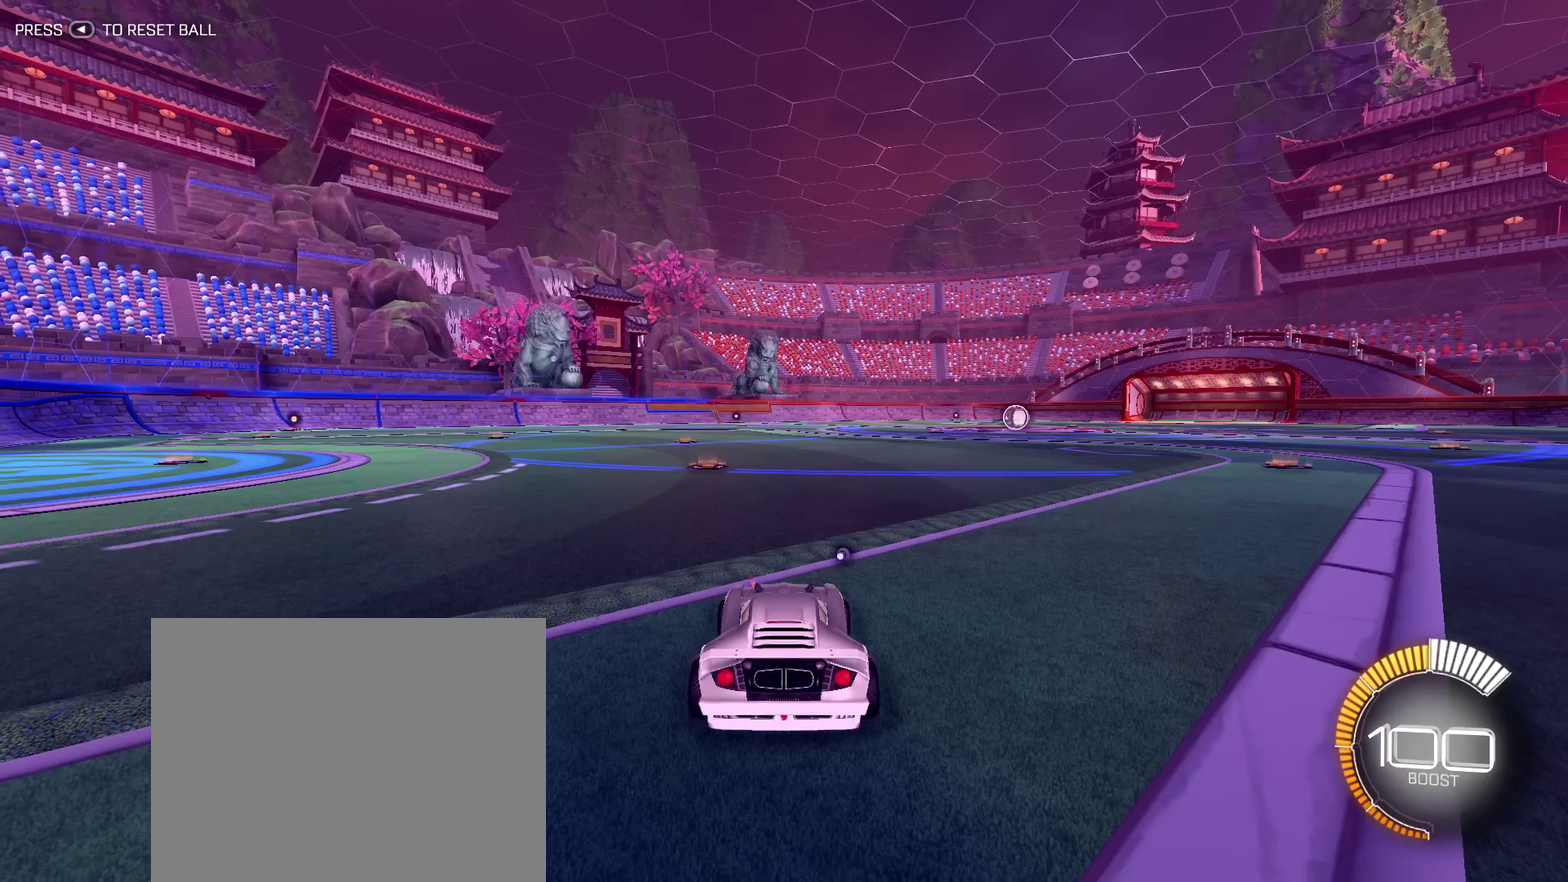
{"dt_ms": 700, "buttons": ["R2"], "left_stick": "center", "right_stick": "center"}
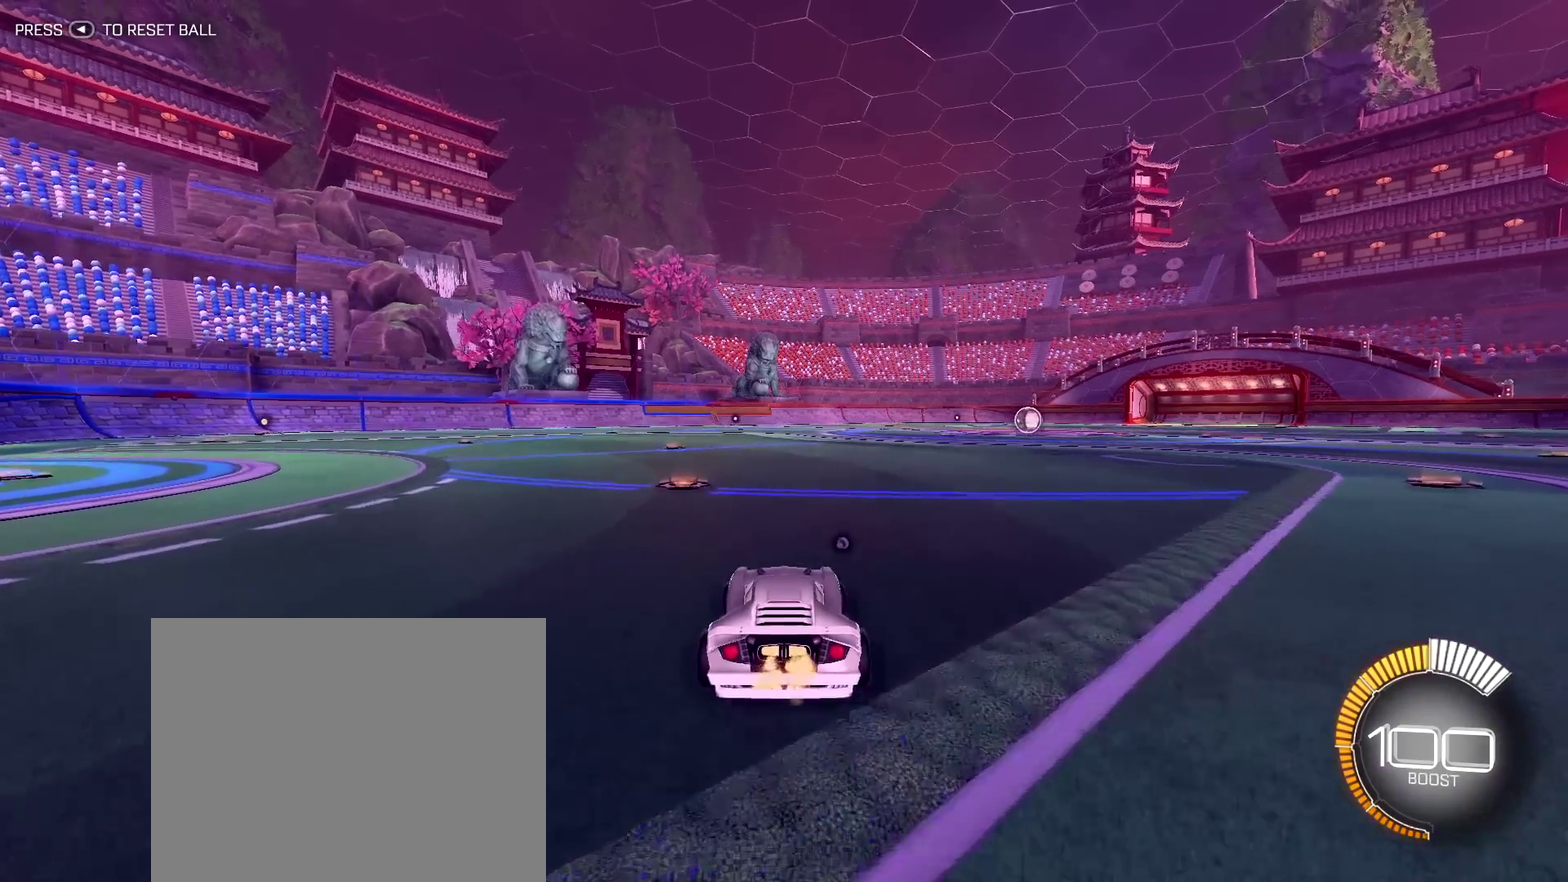
{"dt_ms": 300, "buttons": ["R2"], "left_stick": "center", "right_stick": "center", "events": []}
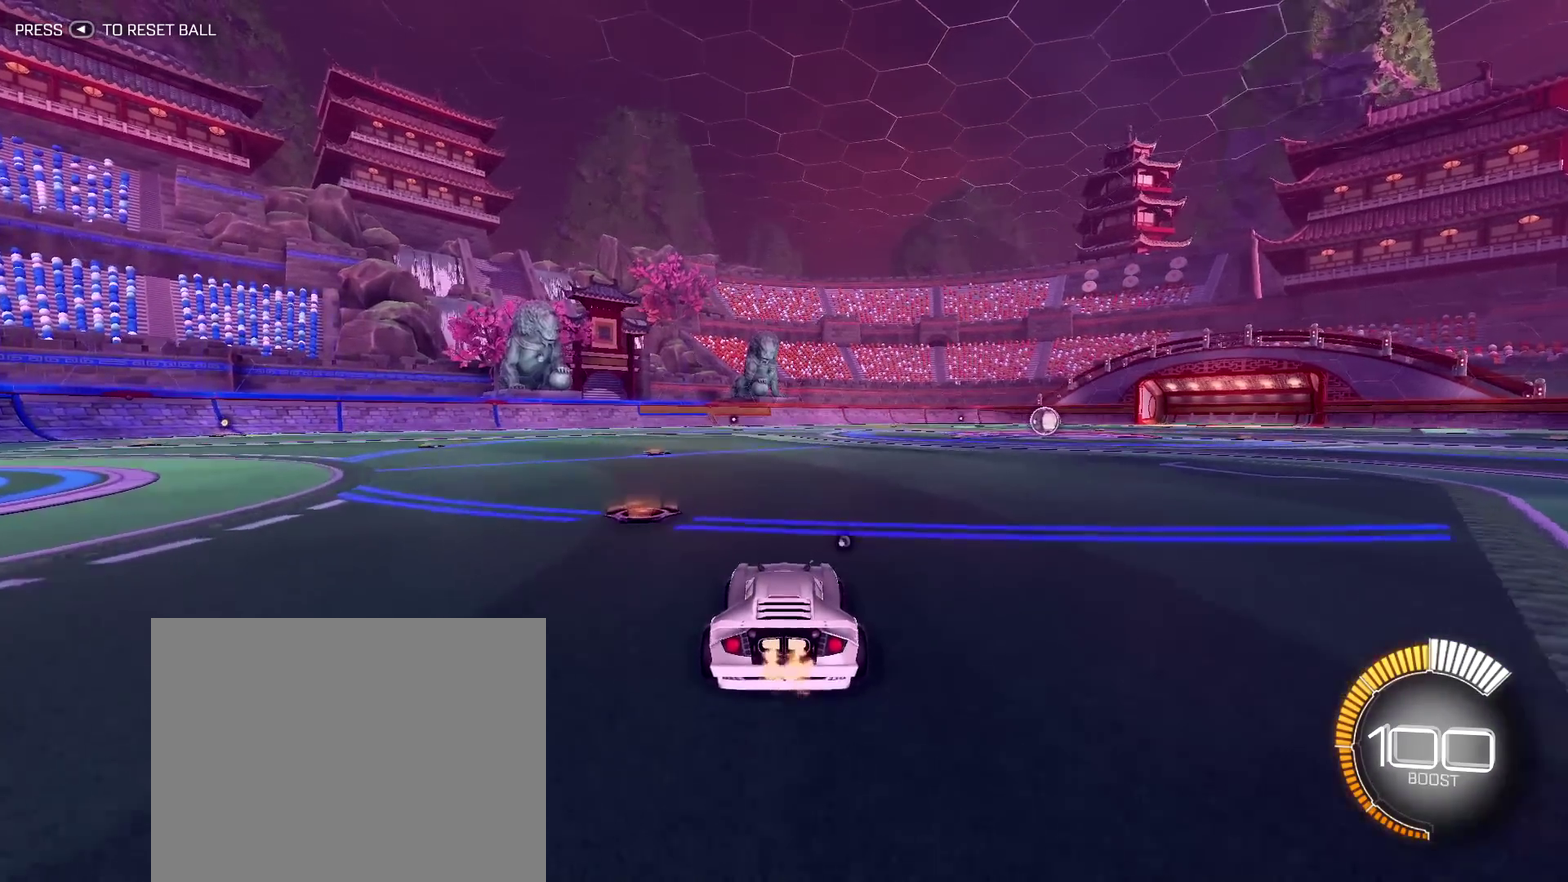
{"dt_ms": 500, "buttons": ["R2"], "left_stick": "center", "right_stick": "center", "events": []}
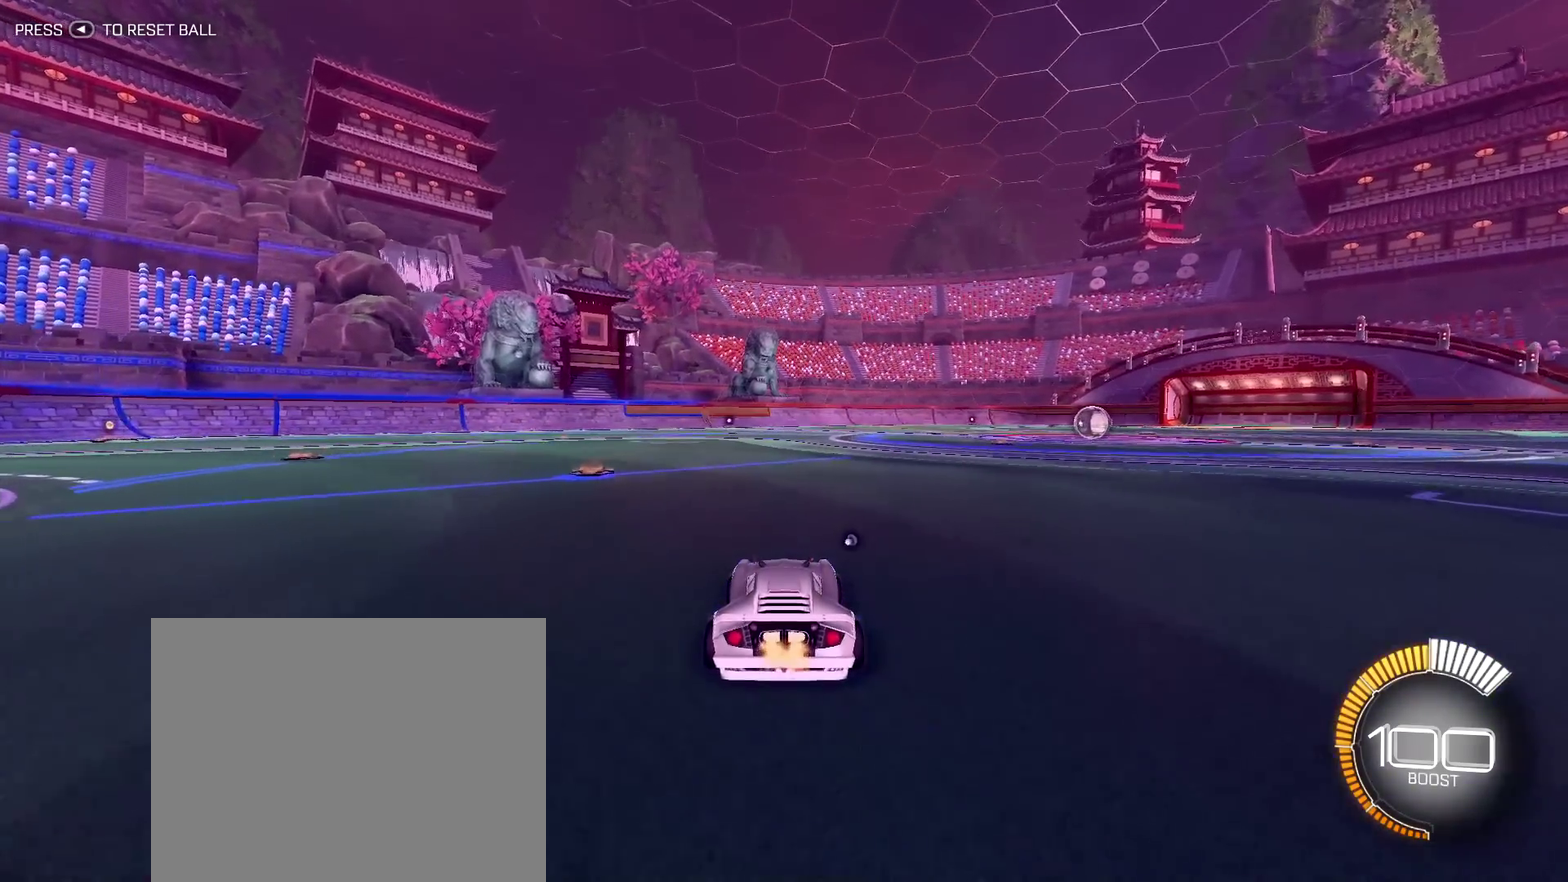
{"dt_ms": 500, "buttons": [], "left_stick": "center", "right_stick": "center", "events": [[233, "R2", "up"]]}
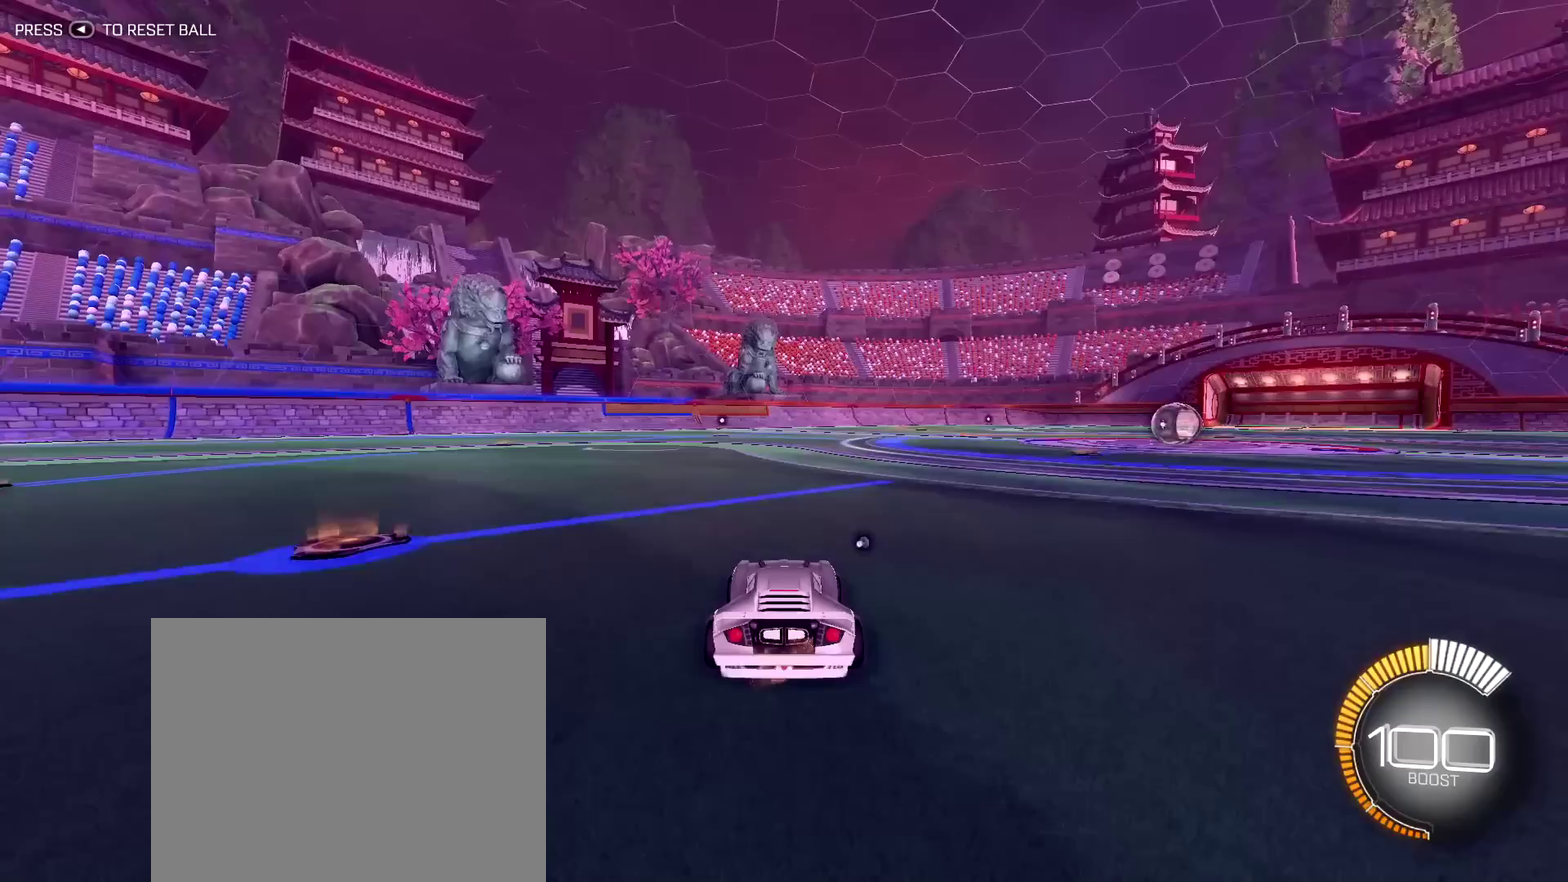
{"dt_ms": 500, "buttons": [], "left_stick": "center", "right_stick": "center", "events": []}
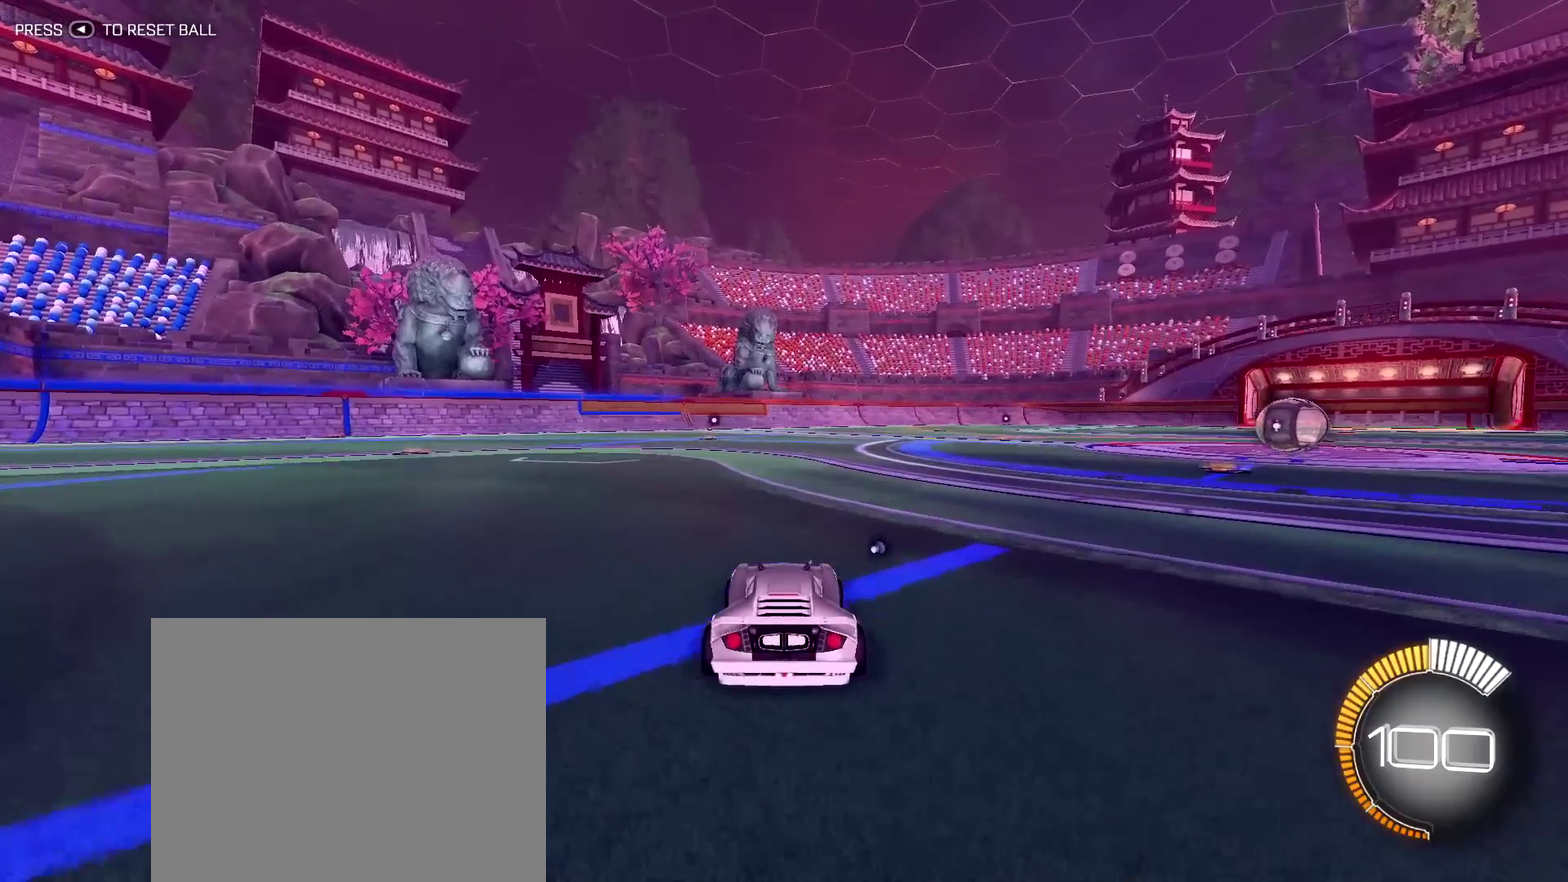
{"dt_ms": 500, "buttons": [], "left_stick": "center", "right_stick": "center", "events": []}
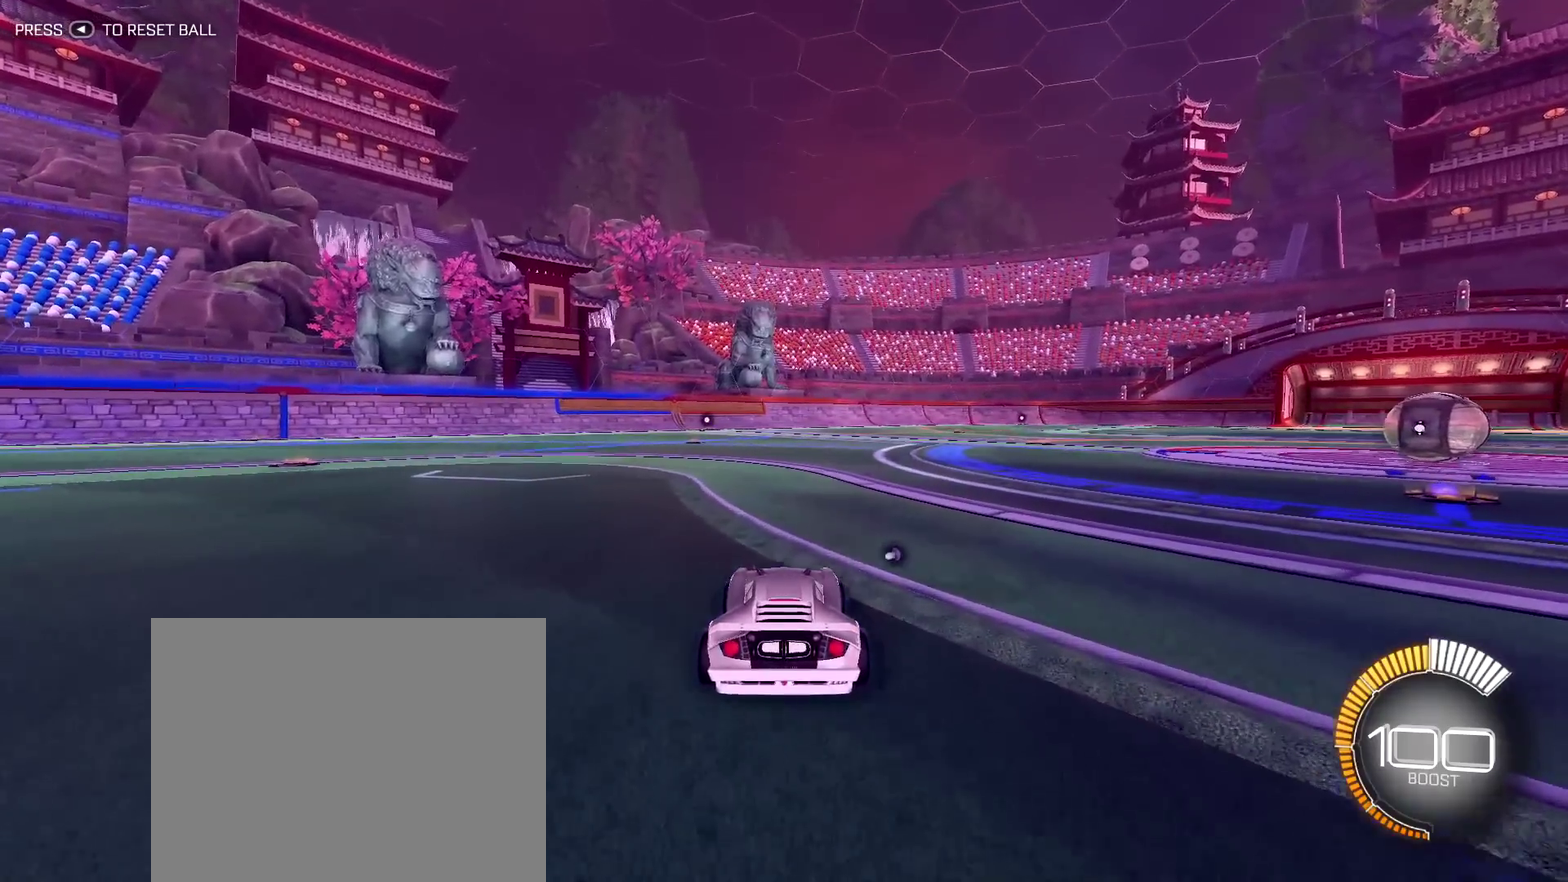
{"dt_ms": 500, "buttons": [], "left_stick": "center", "right_stick": "center", "events": []}
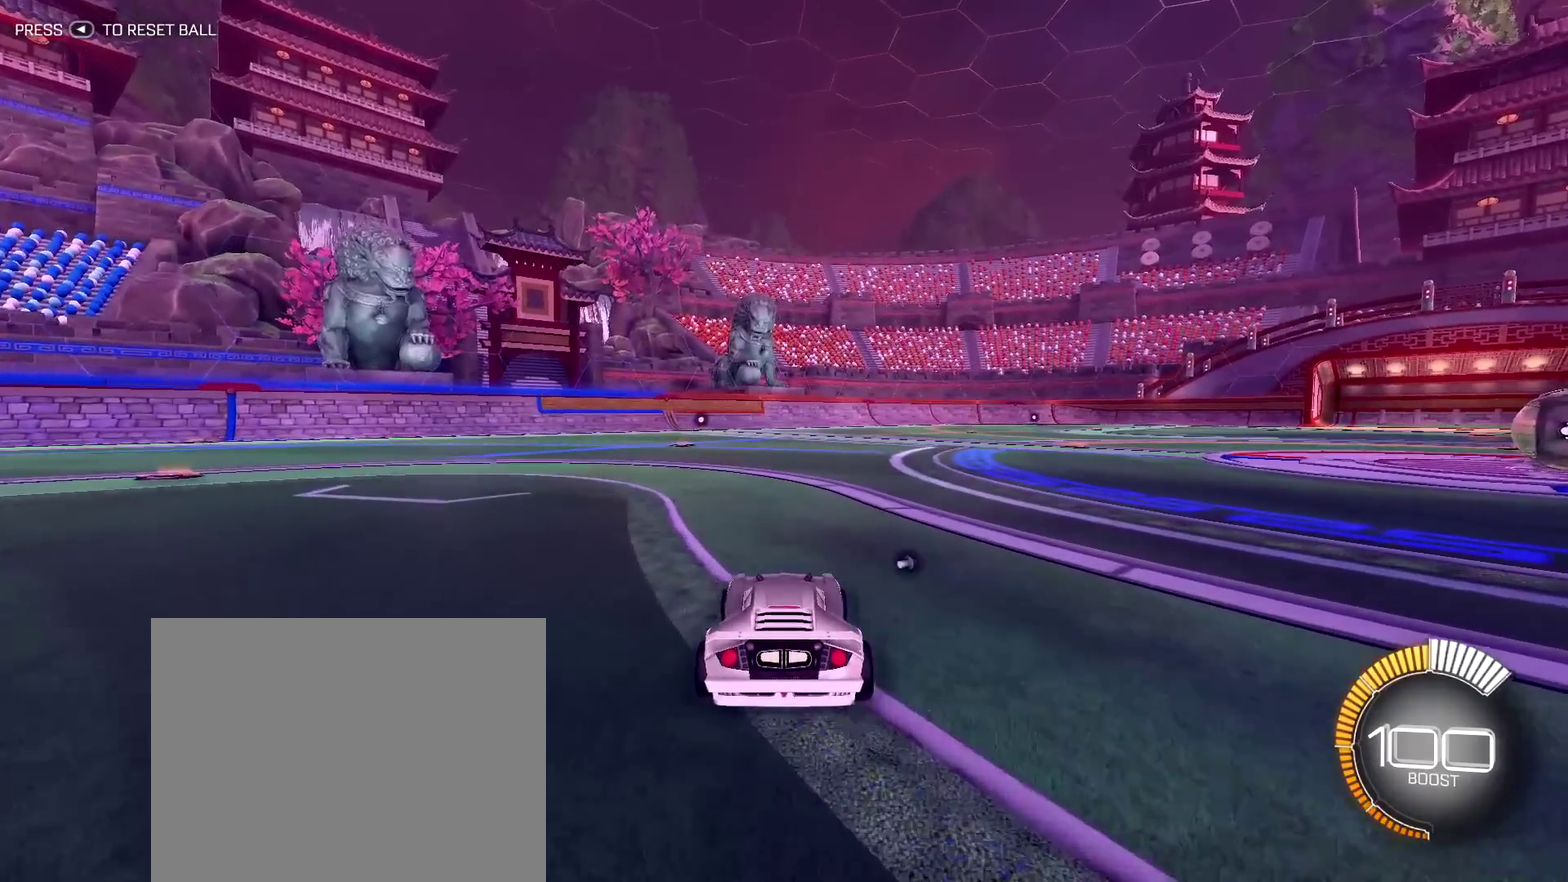
{"dt_ms": 500, "buttons": [], "left_stick": "center", "right_stick": "center", "events": []}
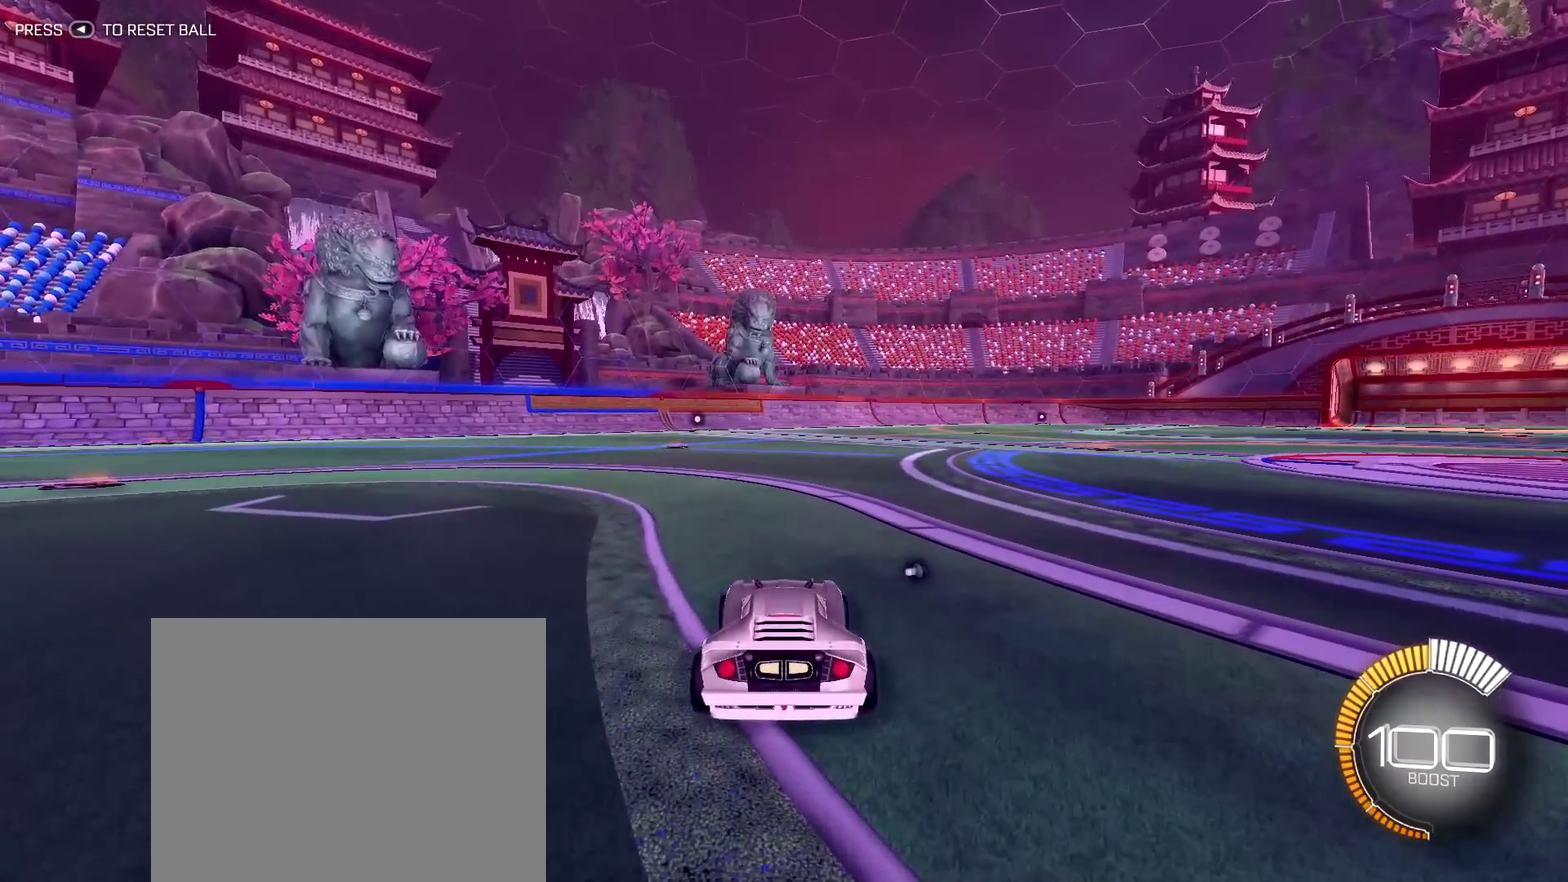
{"dt_ms": 500, "buttons": [], "left_stick": "center", "right_stick": "center", "events": []}
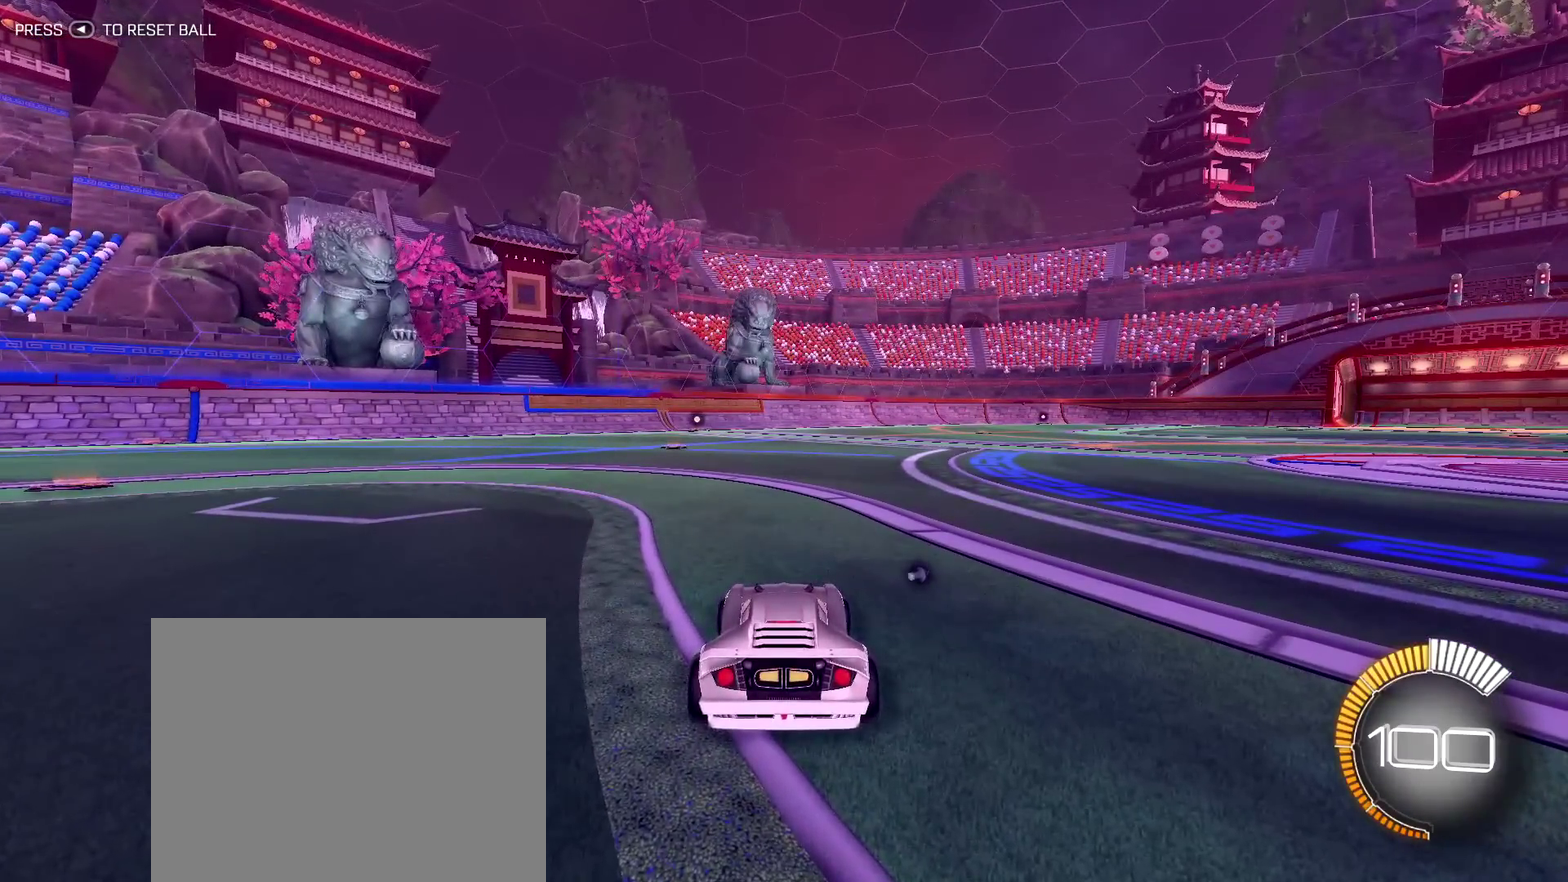
{"dt_ms": 500, "buttons": [], "left_stick": "center", "right_stick": "center", "events": []}
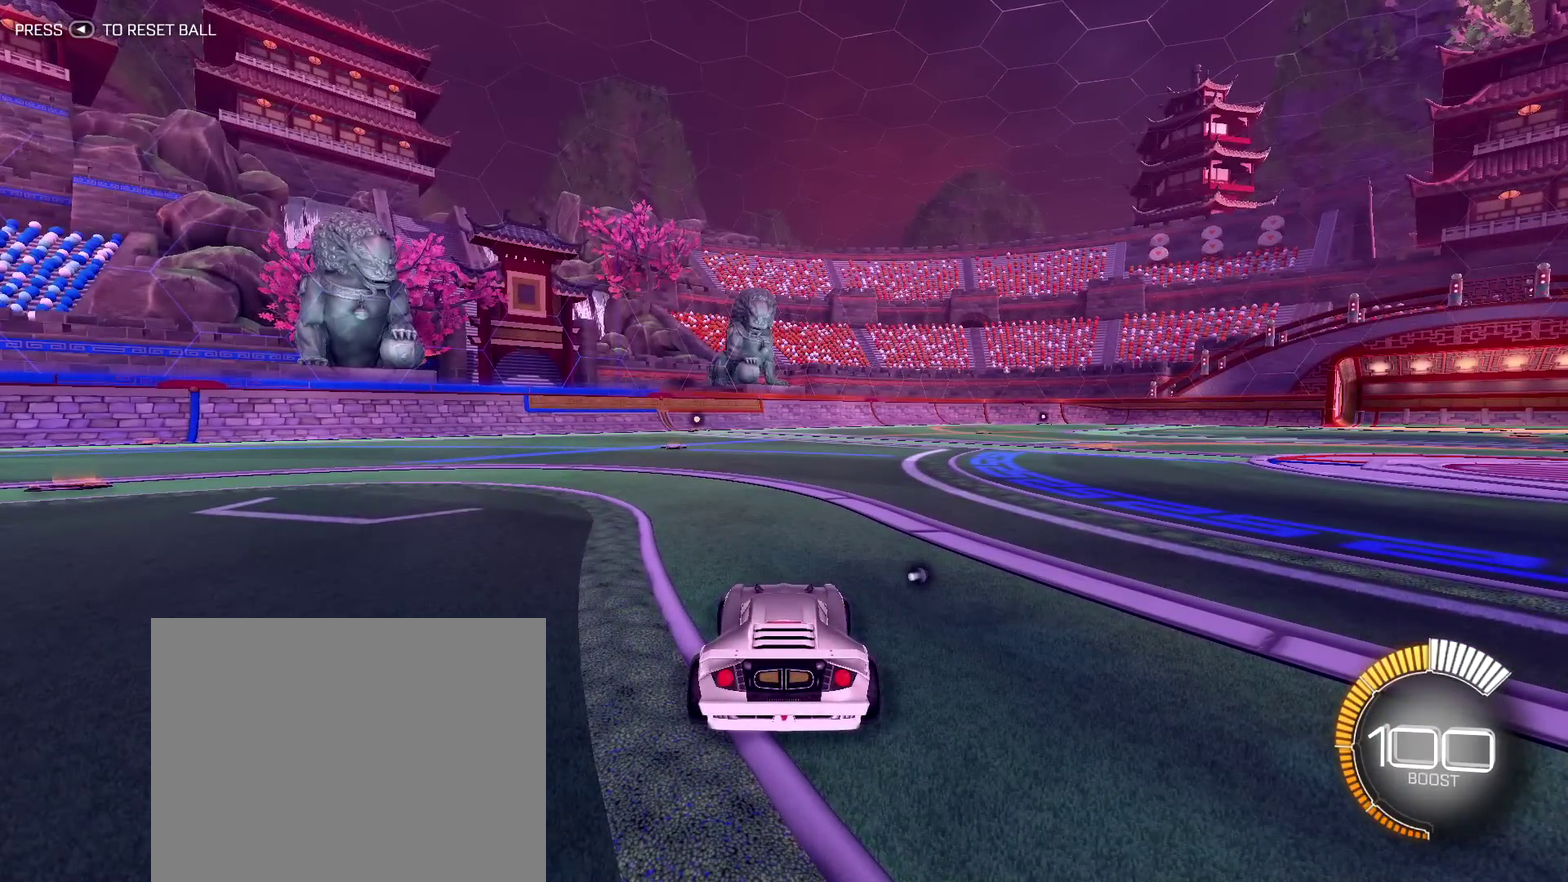
{"dt_ms": 500, "buttons": ["R2"], "left_stick": "center", "right_stick": "center", "events": [[250, "R2", "down"]]}
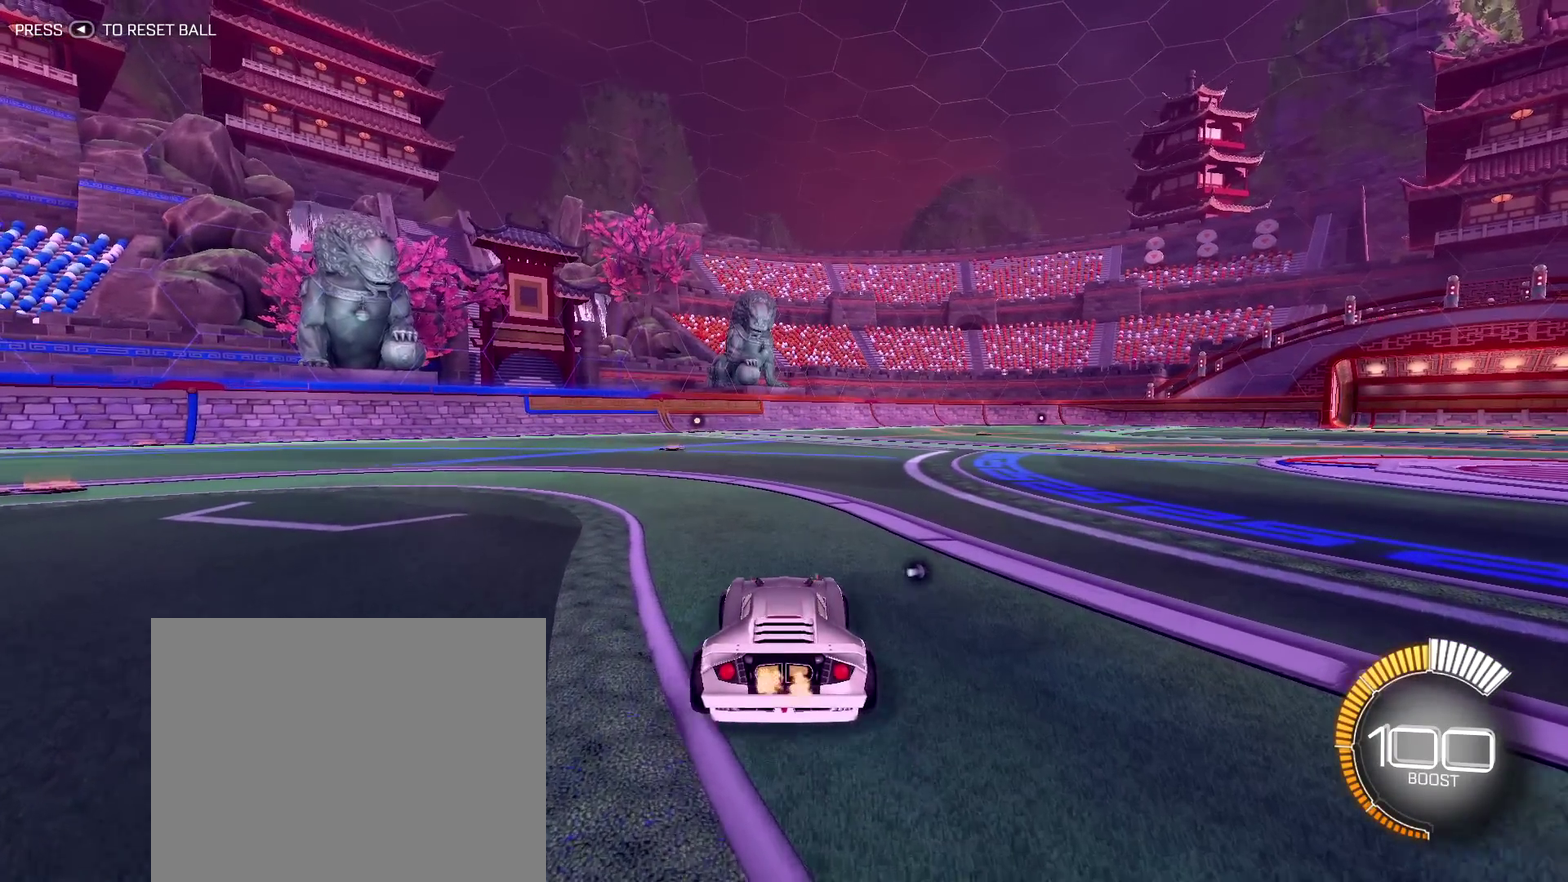
{"dt_ms": 500, "buttons": ["R2"], "left_stick": "center", "right_stick": "center", "events": []}
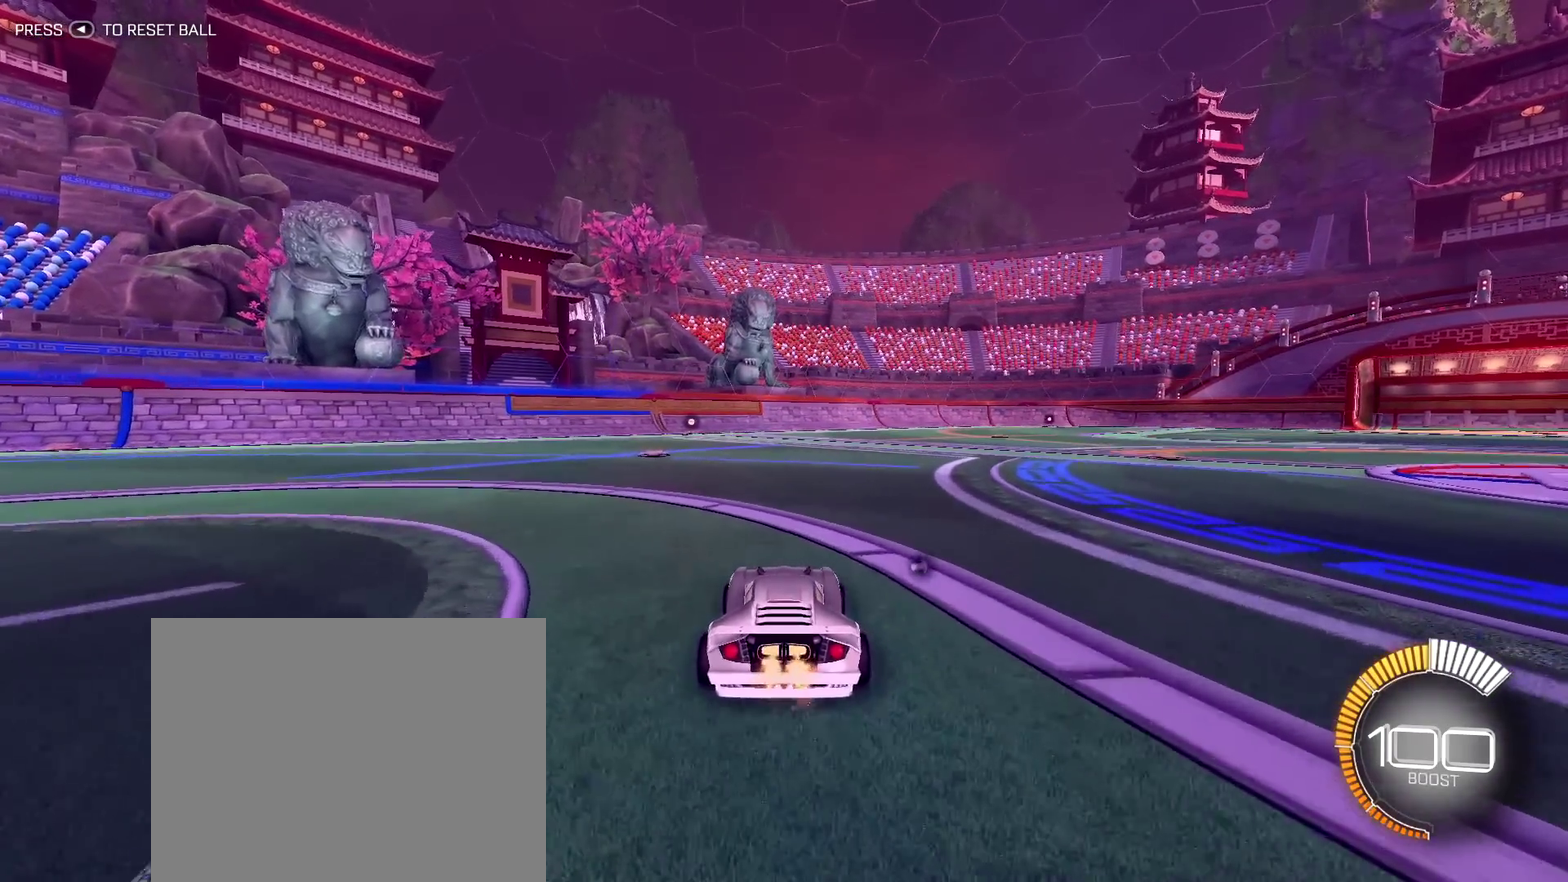
{"dt_ms": 500, "buttons": [], "left_stick": "down-right", "right_stick": "center", "events": [[300, "left_stick", "down-right"], [317, "R2", "up"]]}
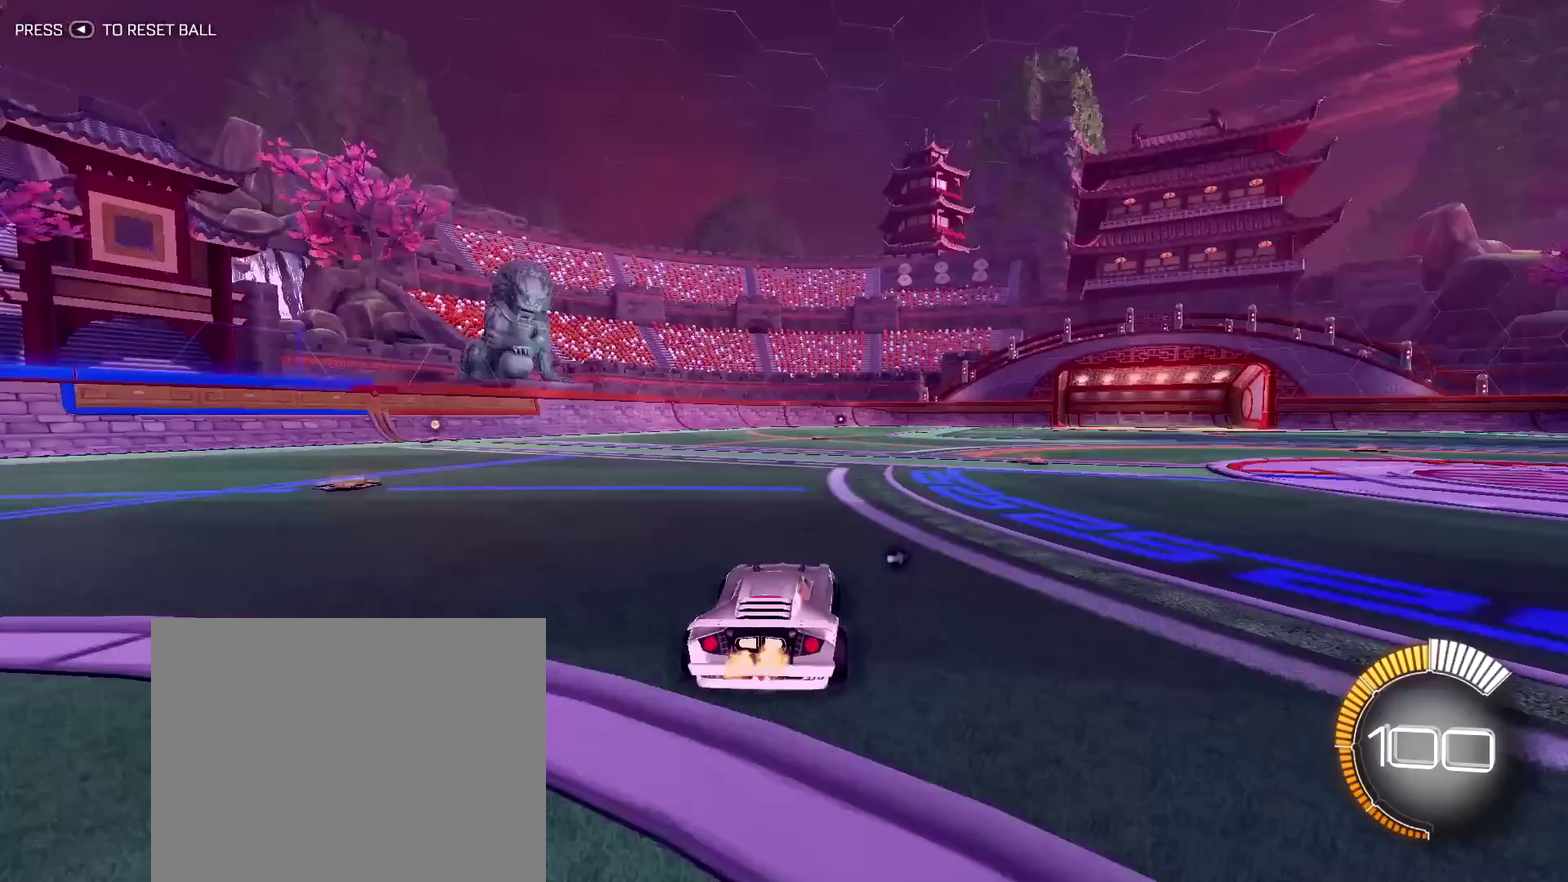
{"dt_ms": 600, "buttons": [], "left_stick": "center", "right_stick": "center", "events": [[550, "left_stick", "center"]]}
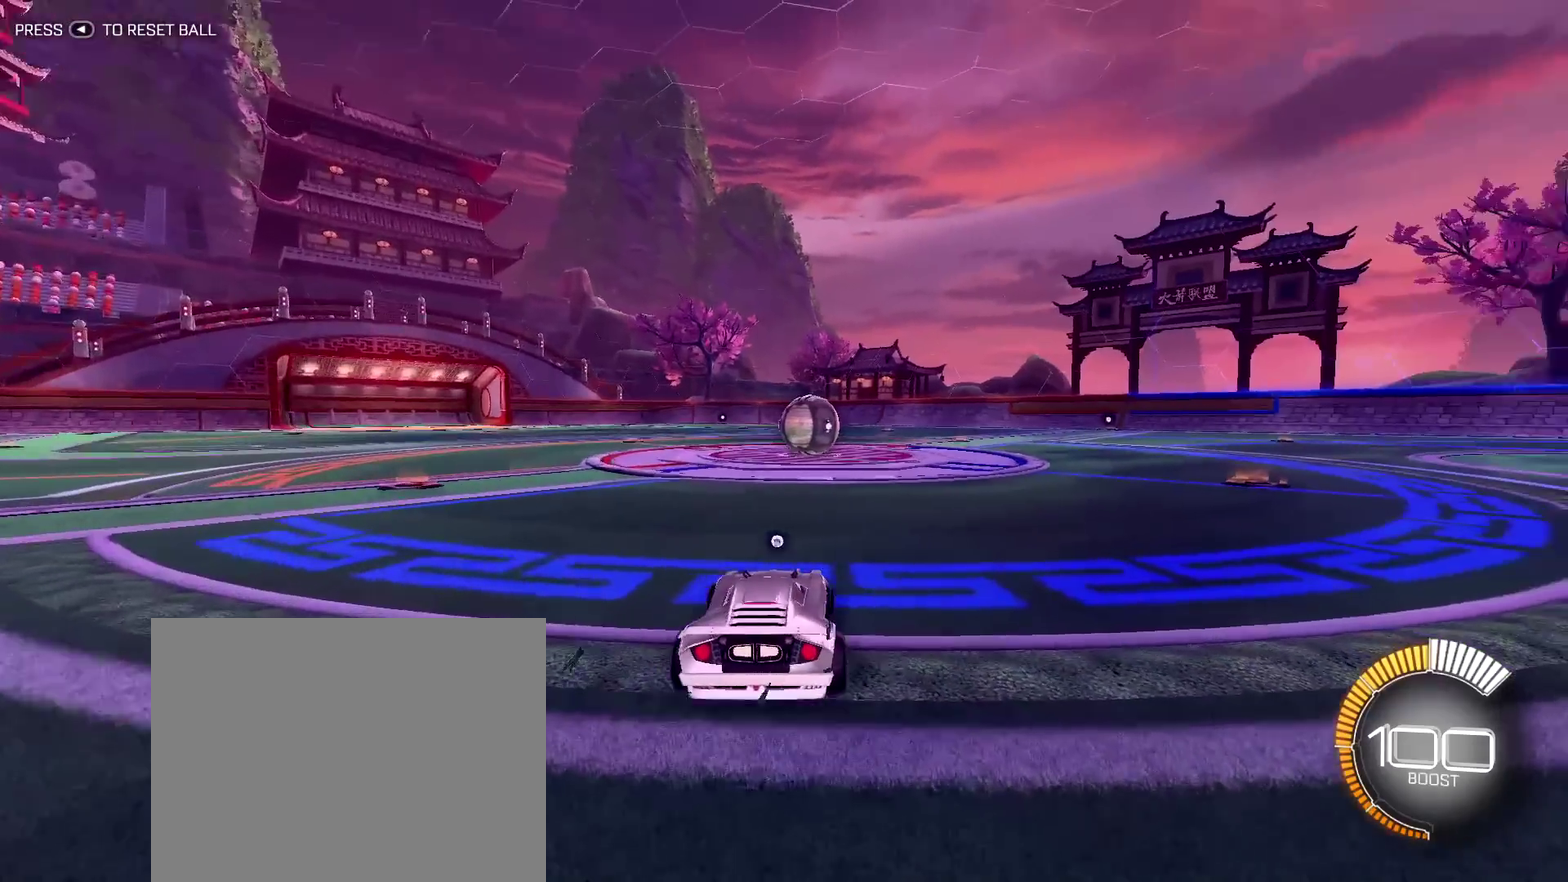
{"dt_ms": 400, "buttons": ["R2"], "left_stick": "center", "right_stick": "center"}
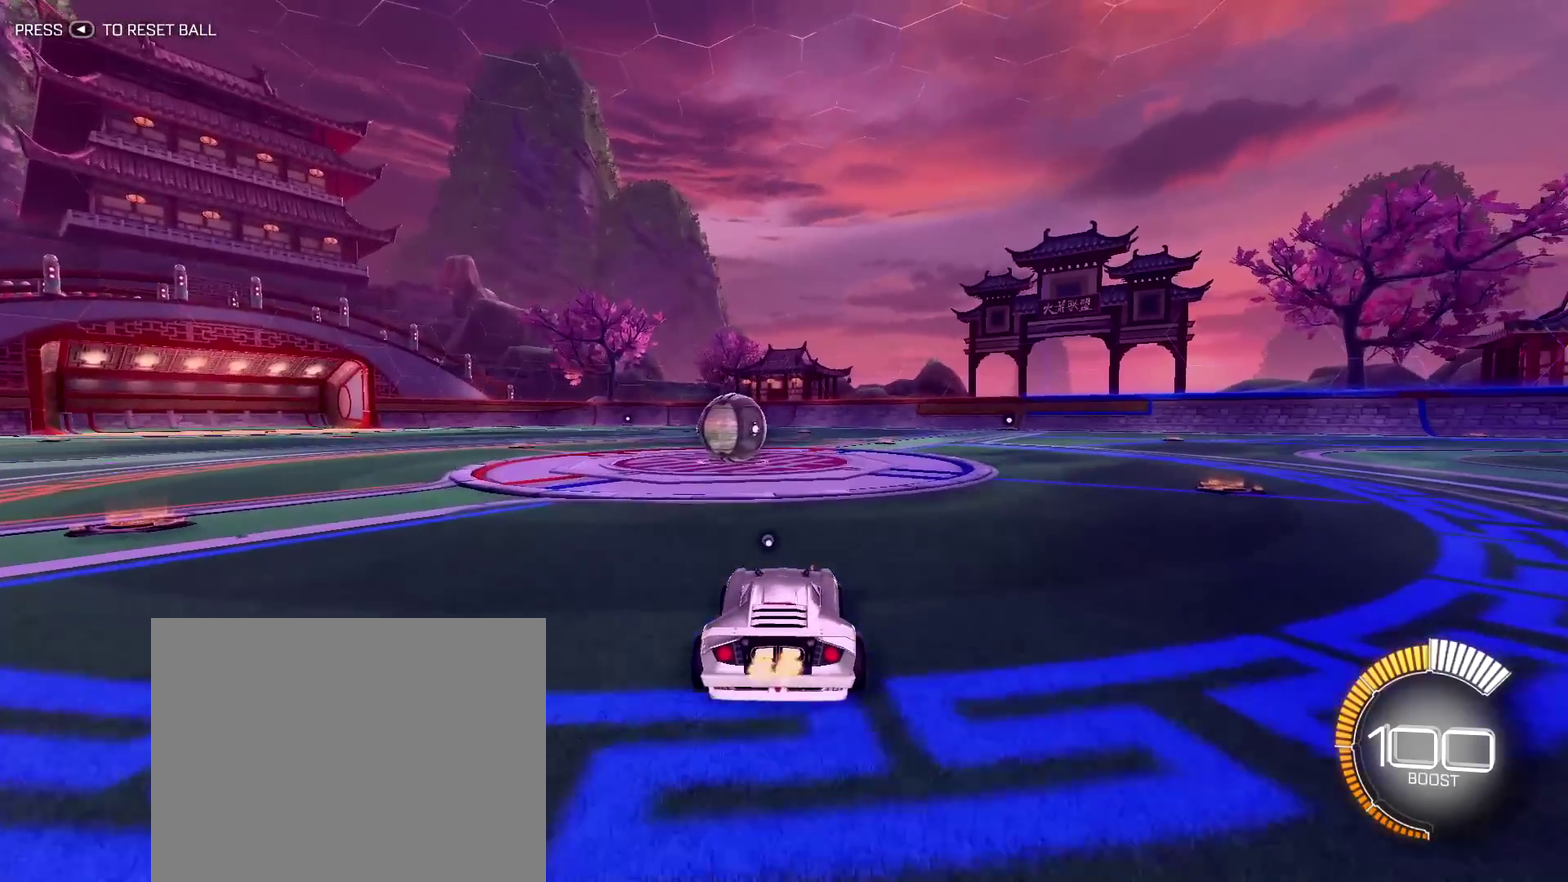
{"dt_ms": 500, "buttons": ["R2"], "left_stick": "right", "right_stick": "center", "events": [[200, "left_stick", "right"]]}
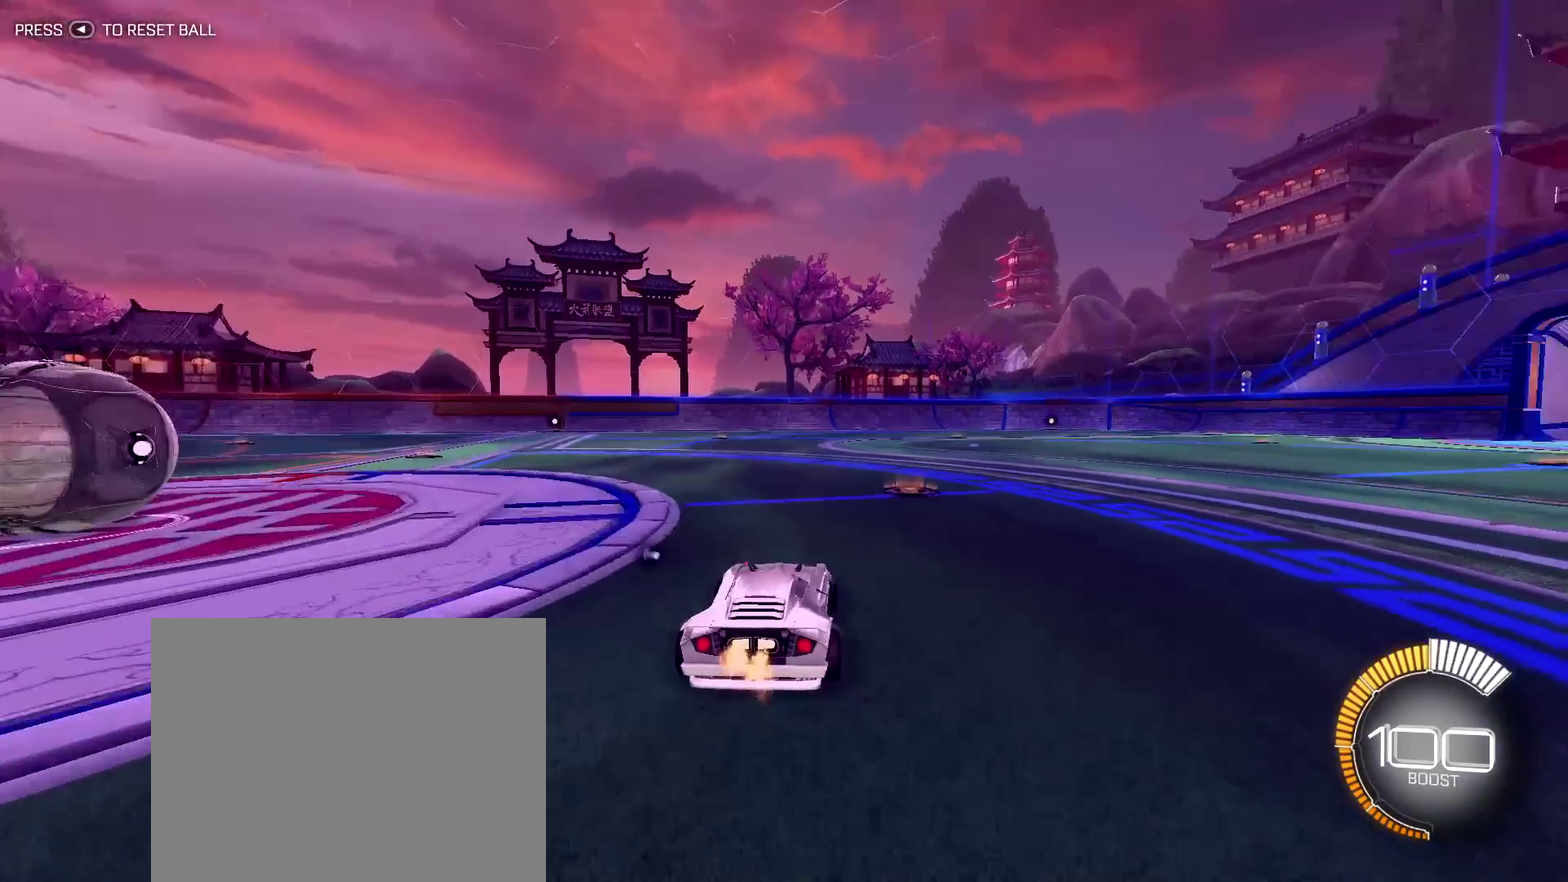
{"dt_ms": 500, "buttons": [], "left_stick": "up-left", "right_stick": "center", "events": [[50, "left_stick", "center"], [383, "R2", "up"], [400, "left_stick", "up-left"]]}
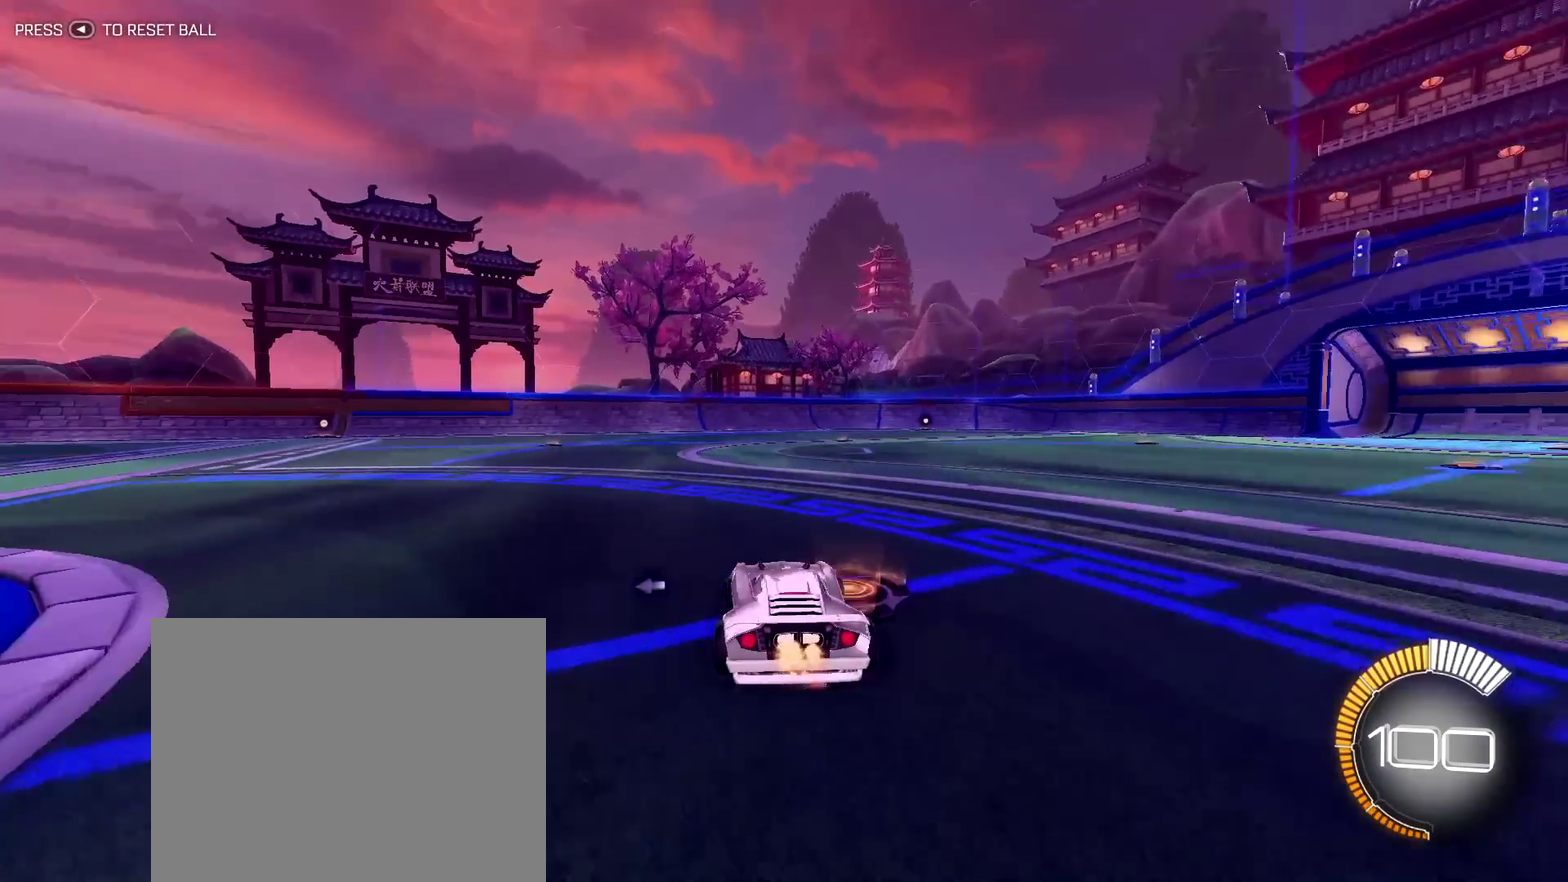
{"dt_ms": 500, "buttons": [], "left_stick": "center", "right_stick": "center", "events": [[100, "left_stick", "center"]]}
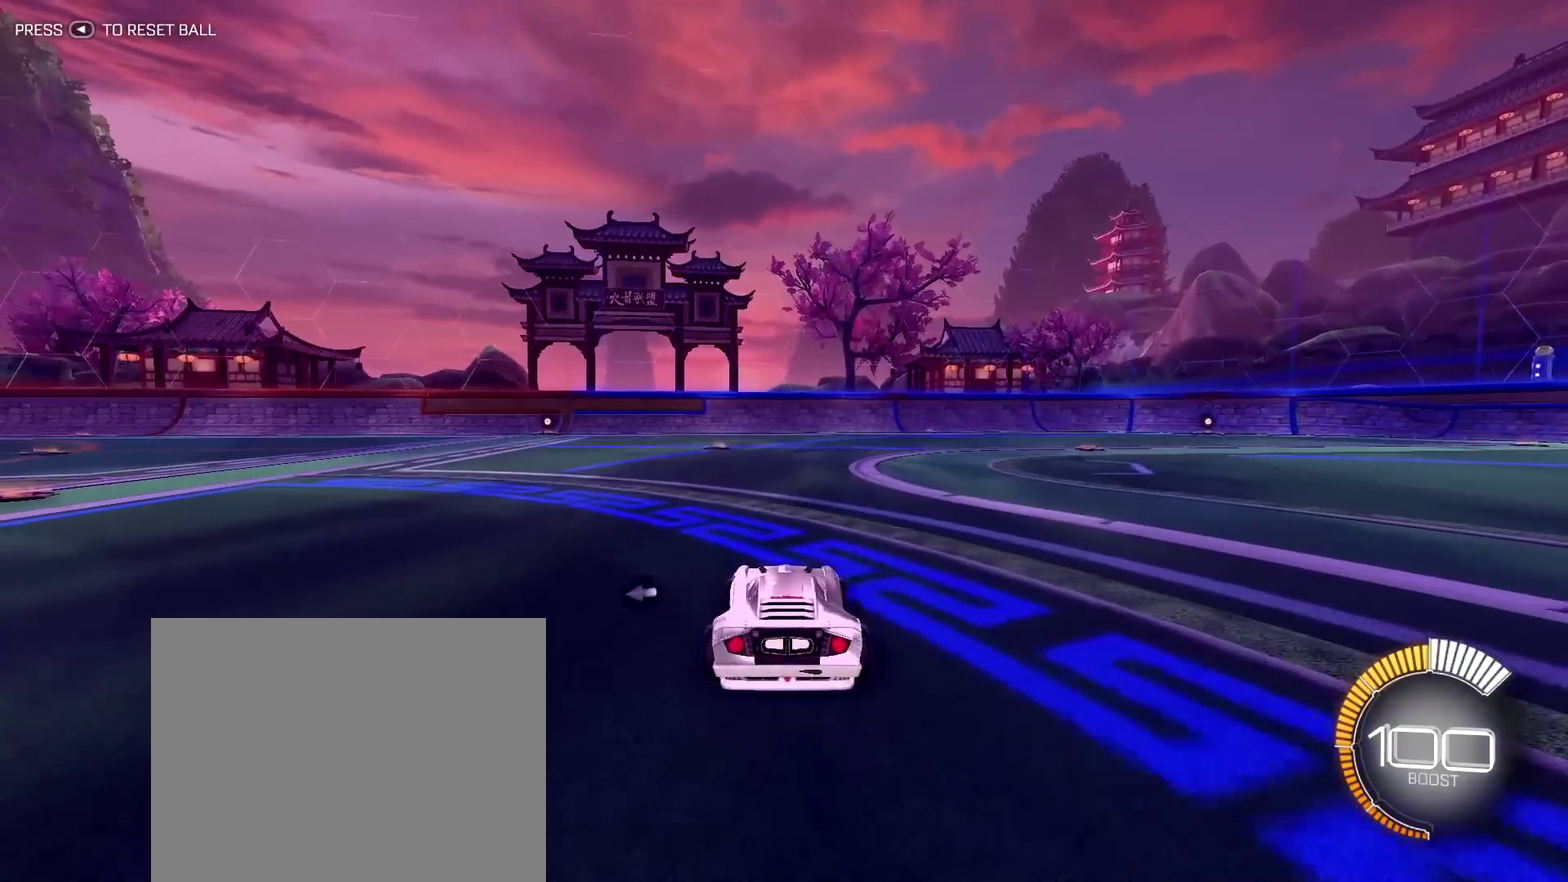
{"dt_ms": 600, "buttons": [], "left_stick": "center", "right_stick": "center", "events": []}
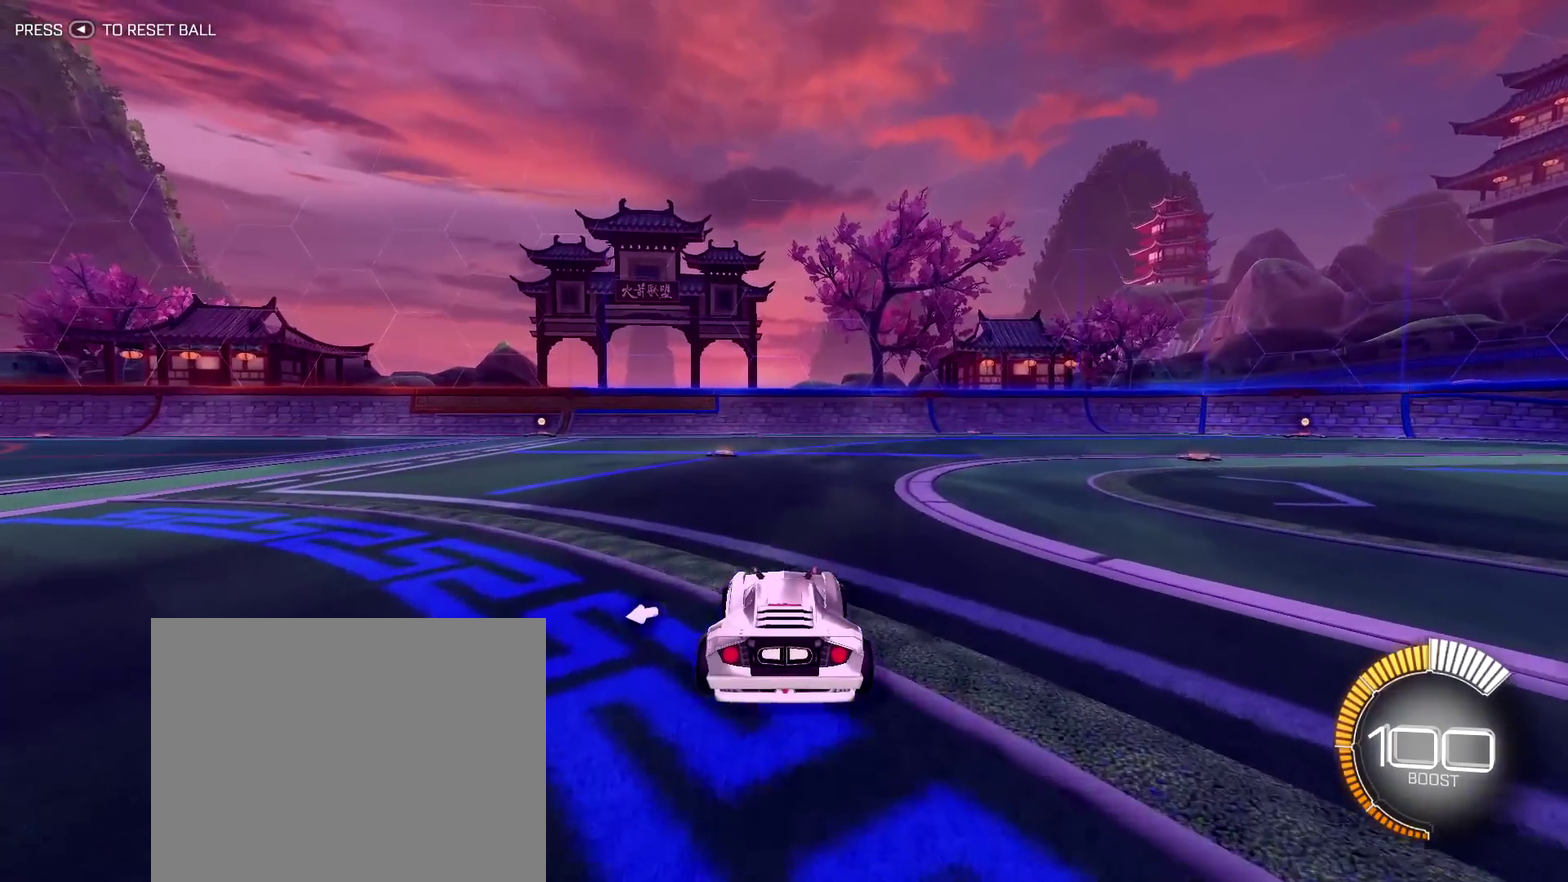
{"dt_ms": 400, "buttons": [], "left_stick": "center", "right_stick": "center", "events": []}
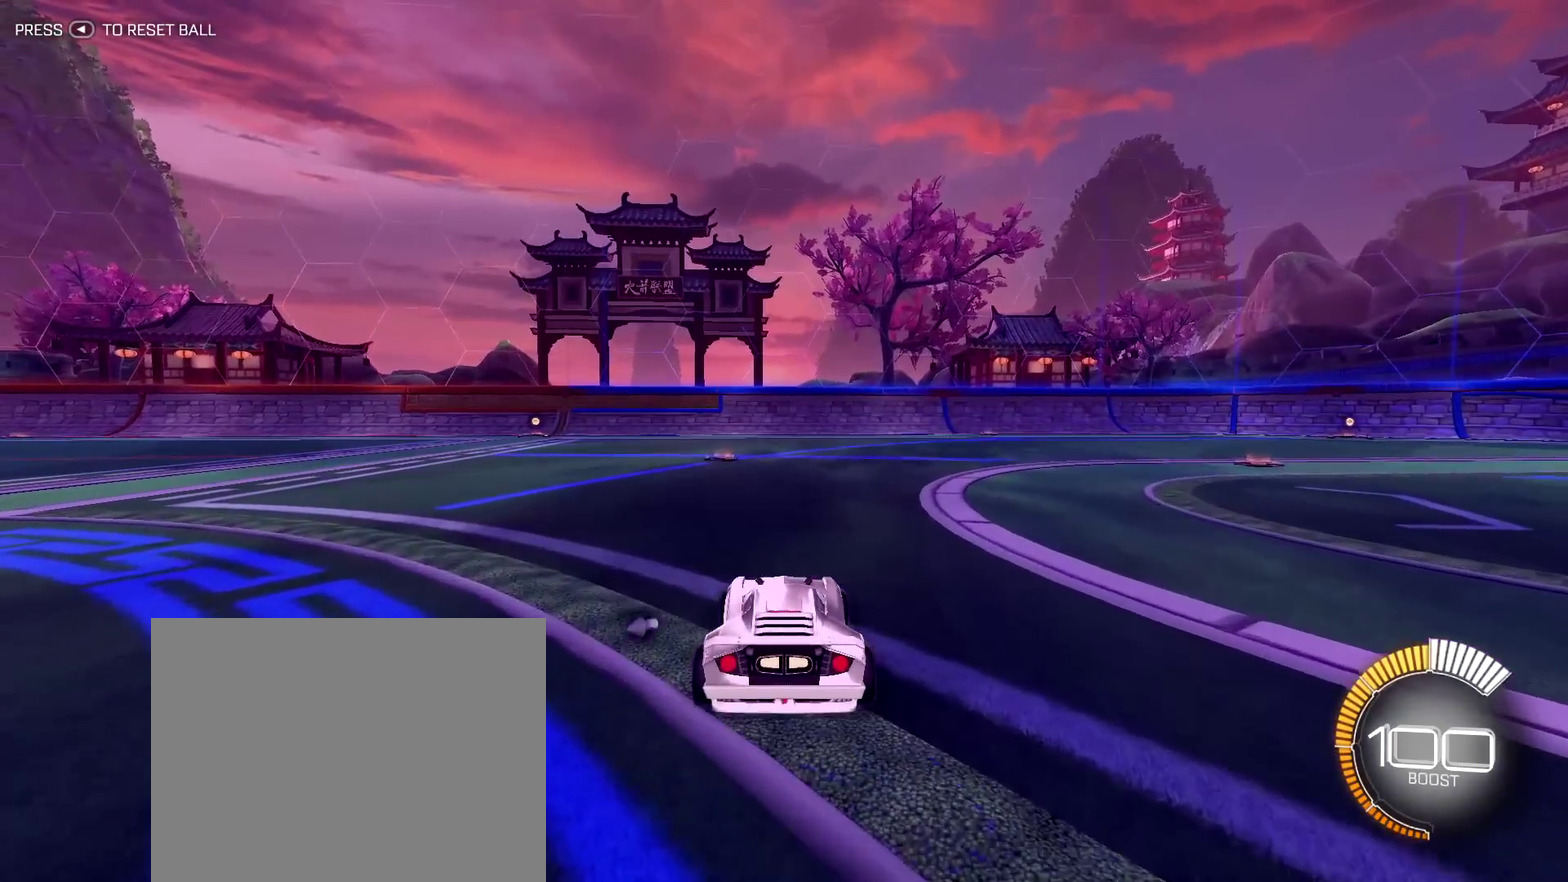
{"dt_ms": 400, "buttons": [], "left_stick": "center", "right_stick": "center", "events": []}
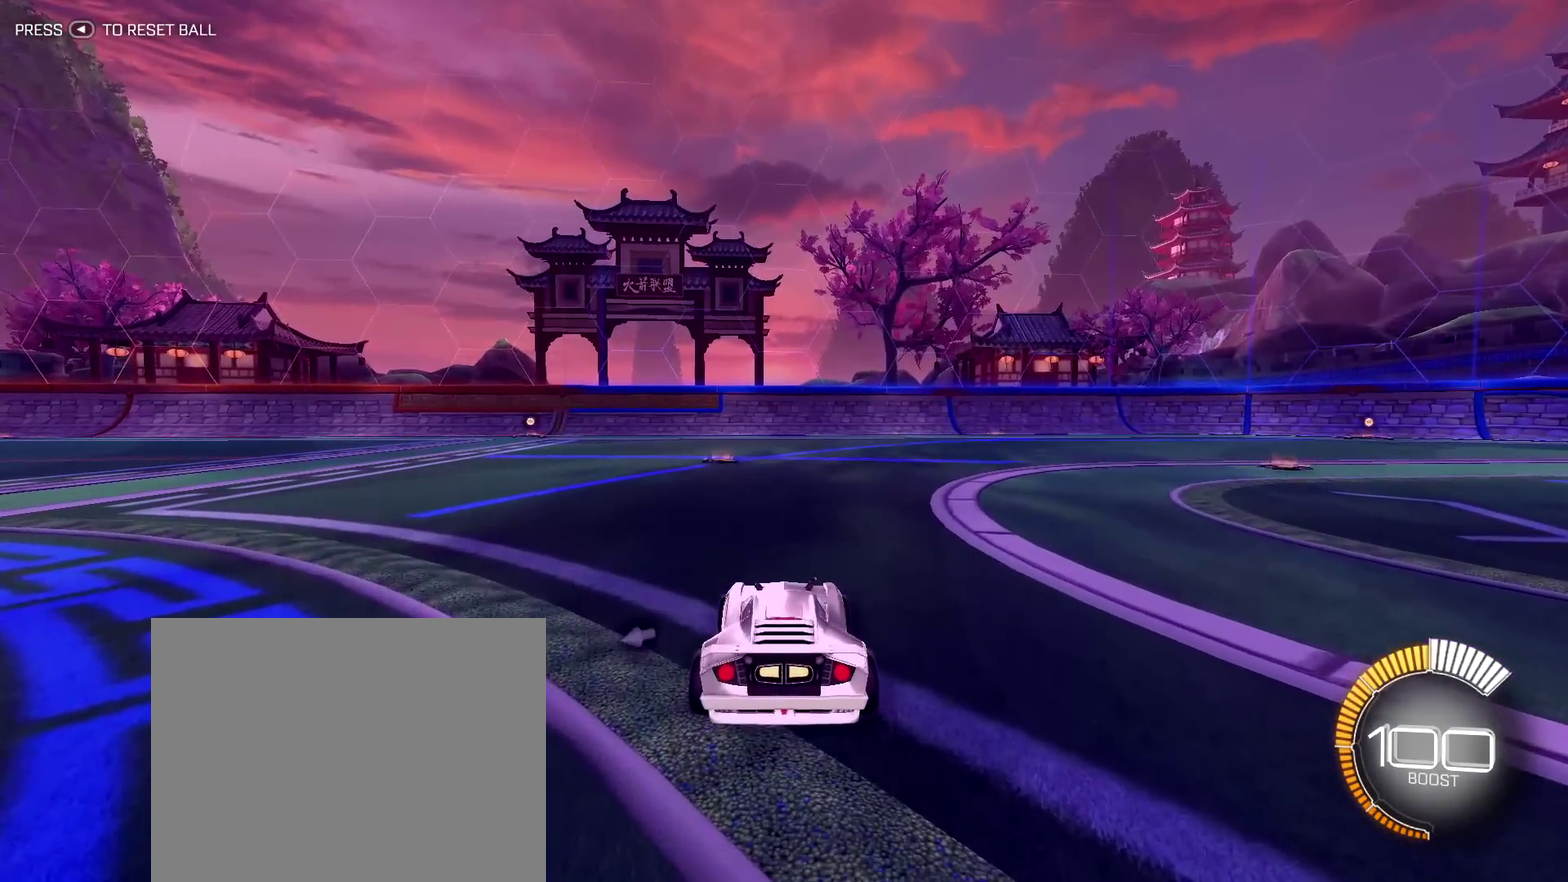
{"dt_ms": 600, "buttons": [], "left_stick": "center", "right_stick": "center", "events": []}